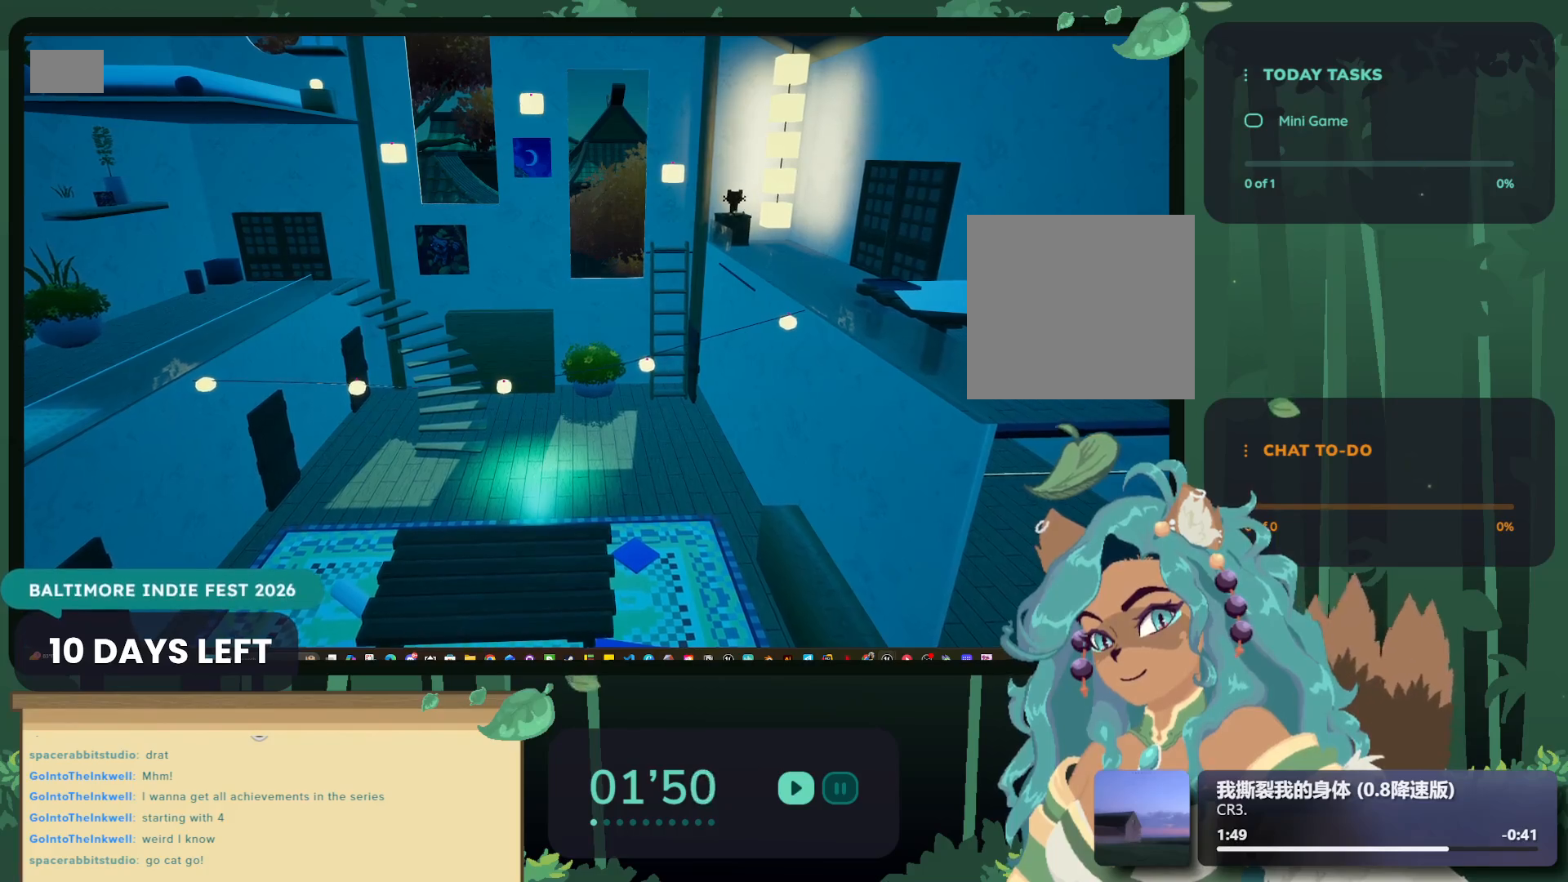
Gameplay with a controller (Xbox layout); each line is a JSON object with the inputs held at the frame after it. "events" lists button and stick changes between this image and that frame as [ms after this image, input, new state], when the widget could be followed in between.
{"buttons": ["A"], "left_stick": "left", "right_stick": "center", "events": [[167, "left_stick", "down"], [284, "left_stick", "left"], [367, "A", "down"]]}
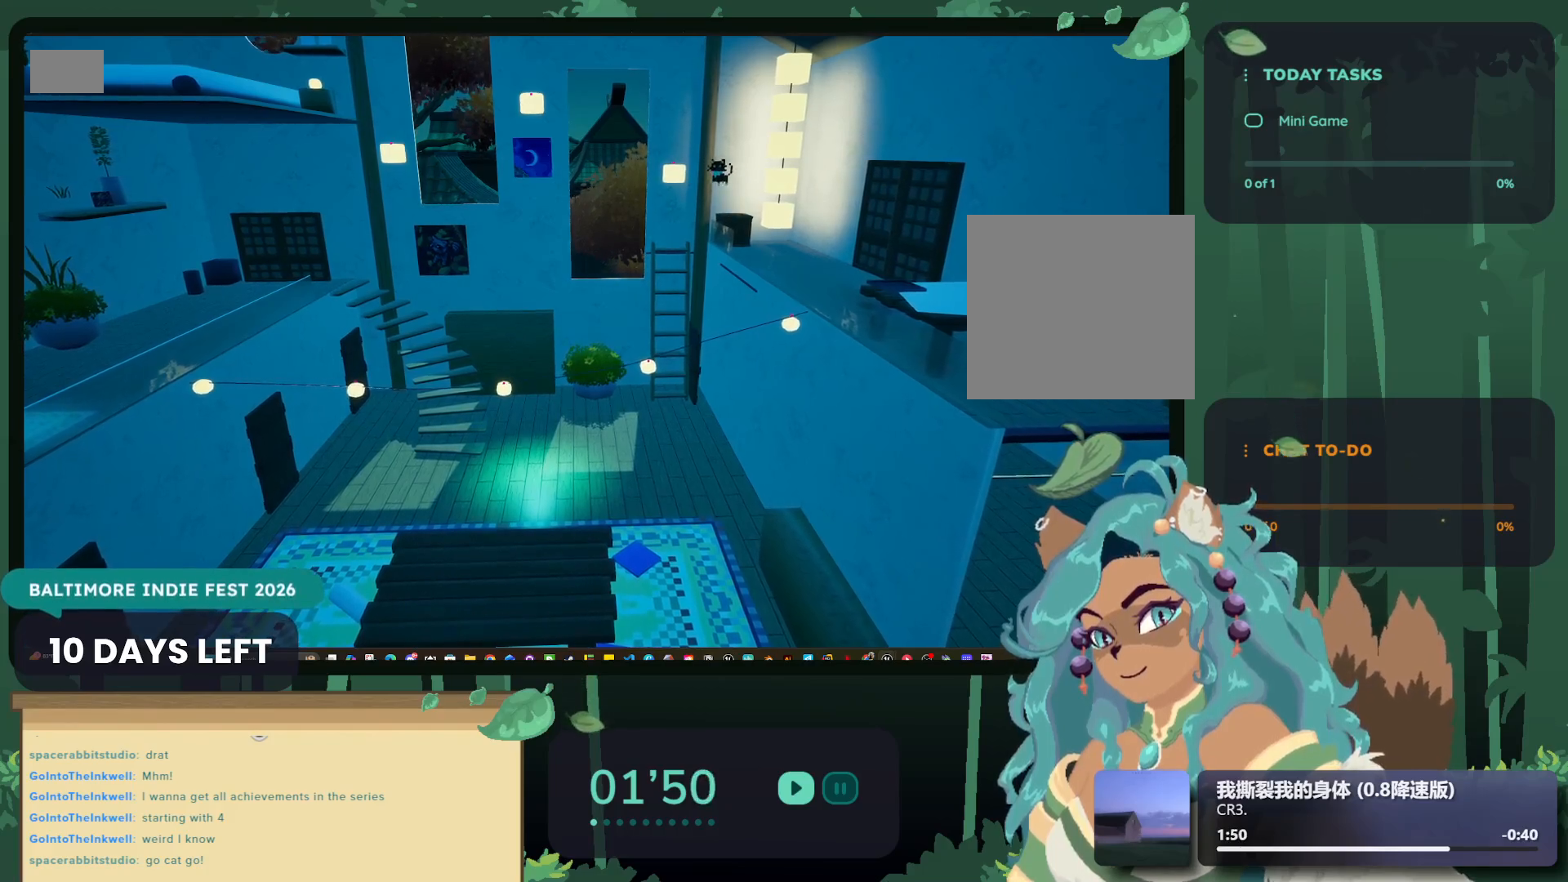
{"buttons": ["B"], "left_stick": "center", "right_stick": "center", "events": [[134, "left_stick", "up-left"], [200, "A", "up"], [234, "left_stick", "up"], [384, "left_stick", "center"], [417, "B", "down"]]}
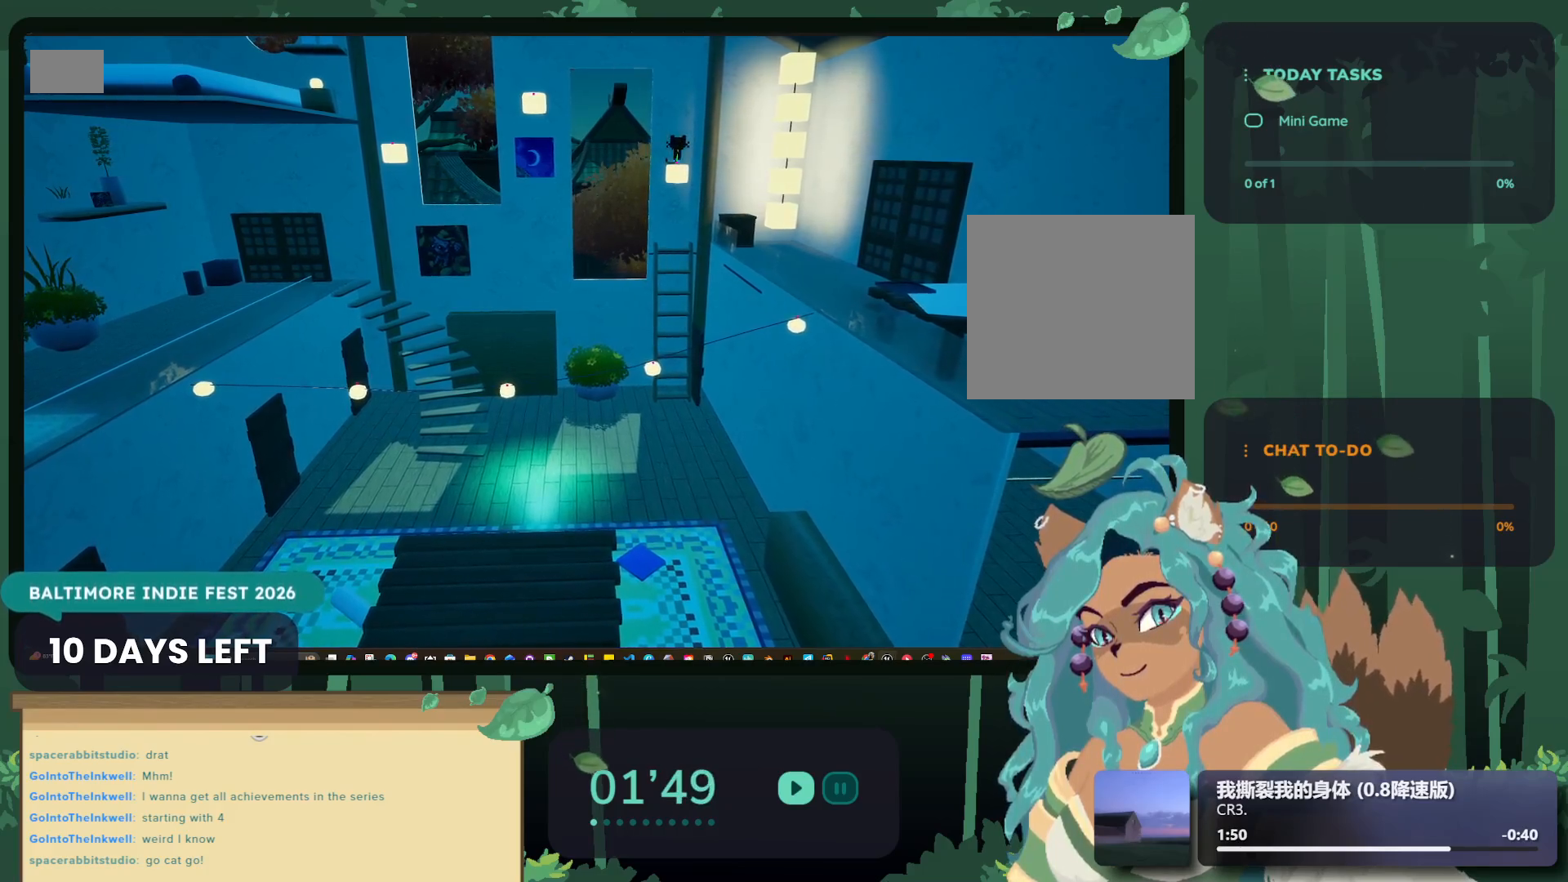
{"buttons": ["A"], "left_stick": "left", "right_stick": "center", "events": [[34, "B", "up"], [267, "left_stick", "left"], [450, "A", "down"]]}
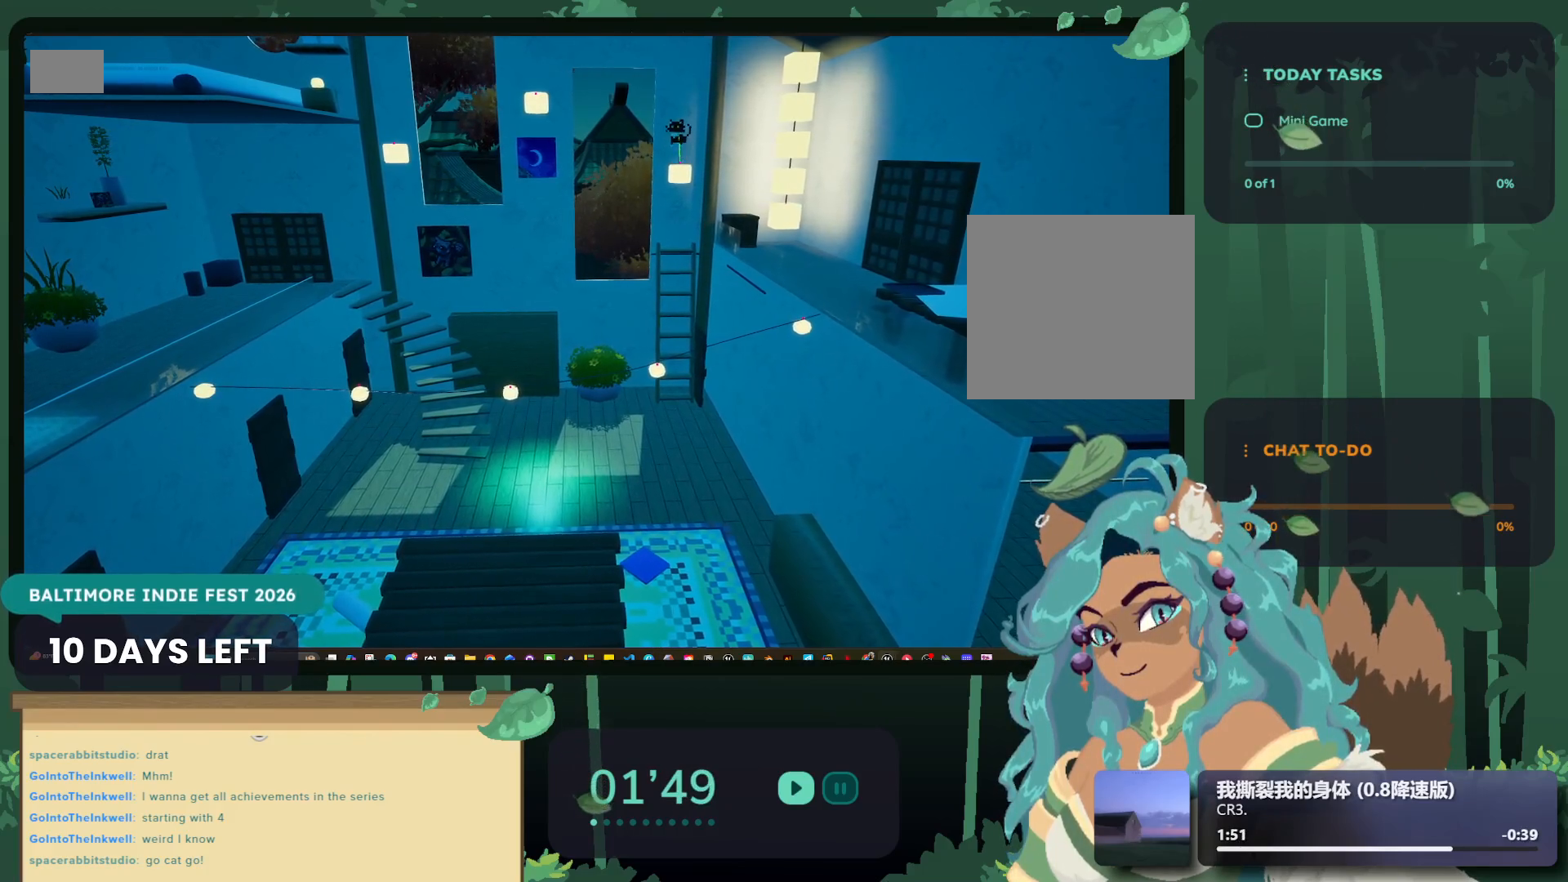
{"buttons": [], "left_stick": "left", "right_stick": "center", "events": [[384, "A", "up"]]}
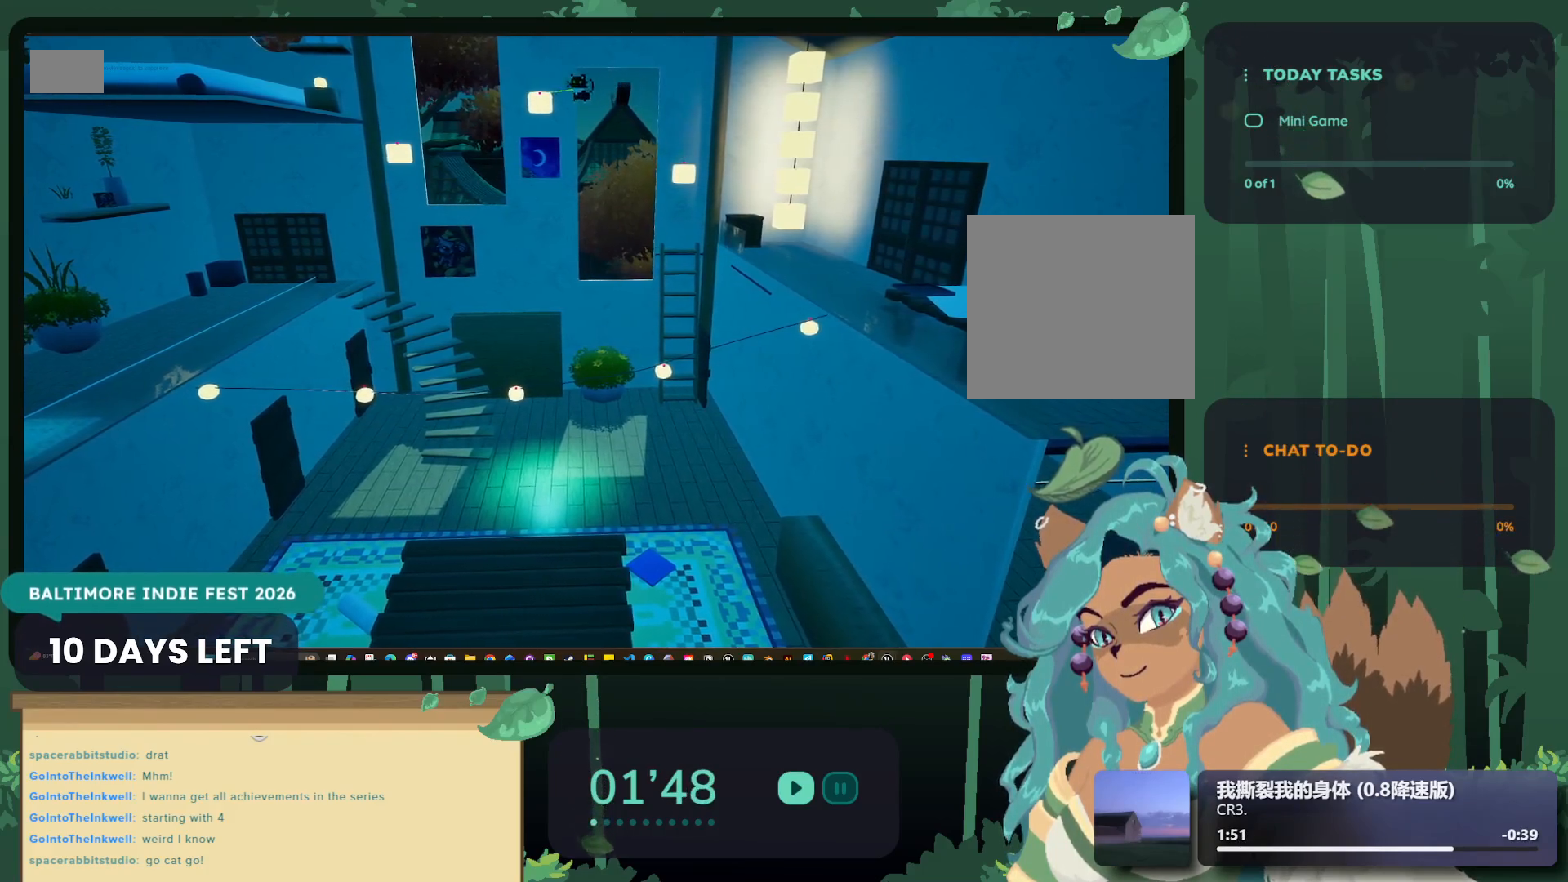
{"buttons": ["B"], "left_stick": "center", "right_stick": "center", "events": [[67, "B", "down"], [67, "left_stick", "center"], [200, "B", "up"], [384, "B", "down"]]}
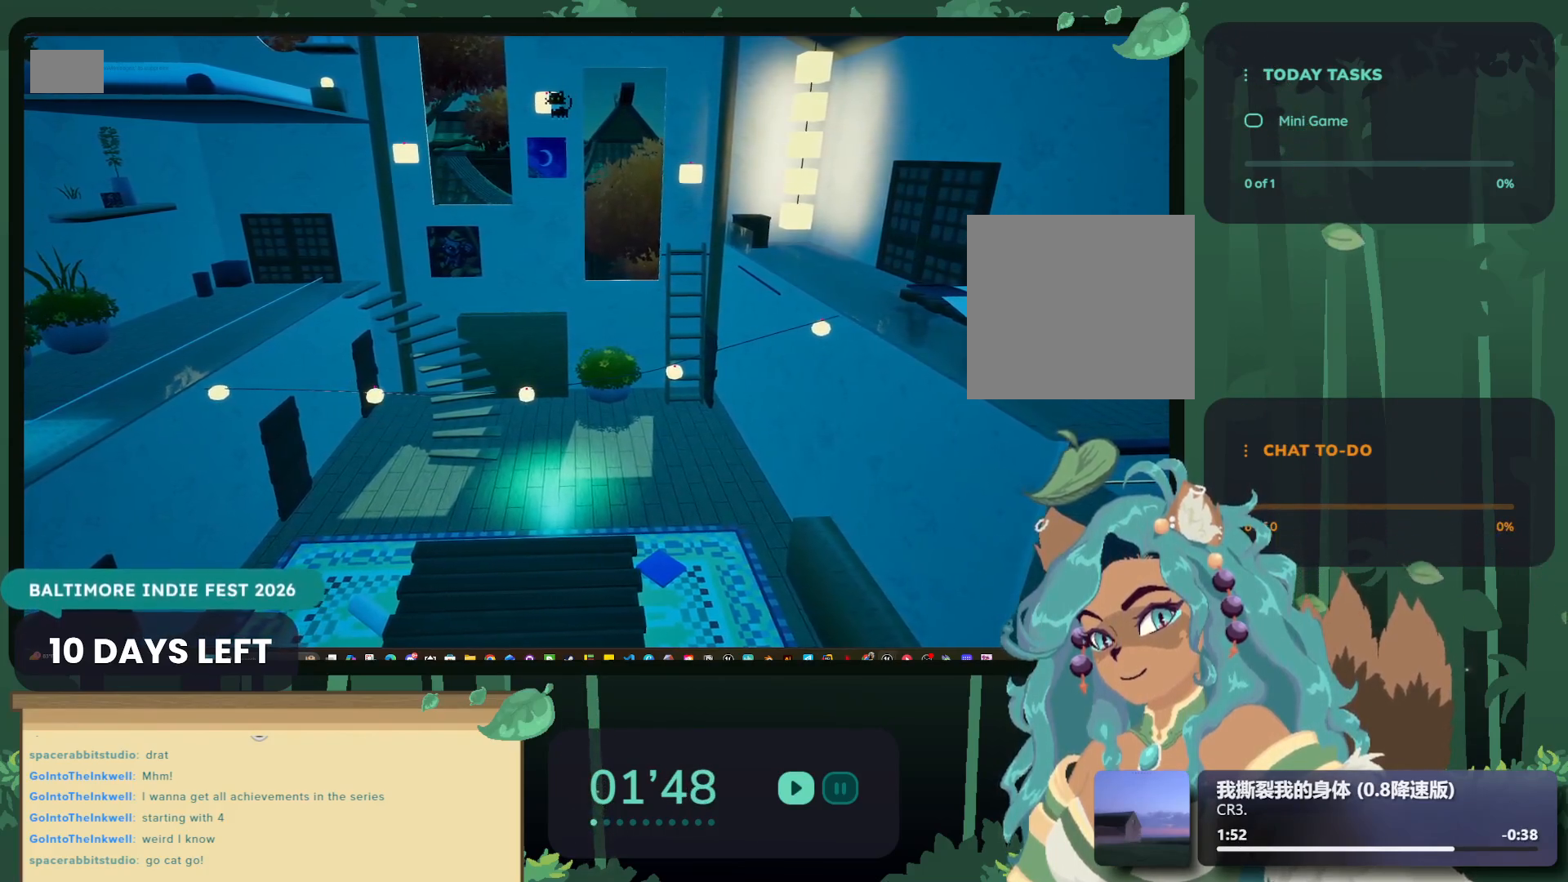
{"buttons": ["A"], "left_stick": "up", "right_stick": "center", "events": [[34, "B", "up"], [317, "A", "down"], [317, "left_stick", "up"]]}
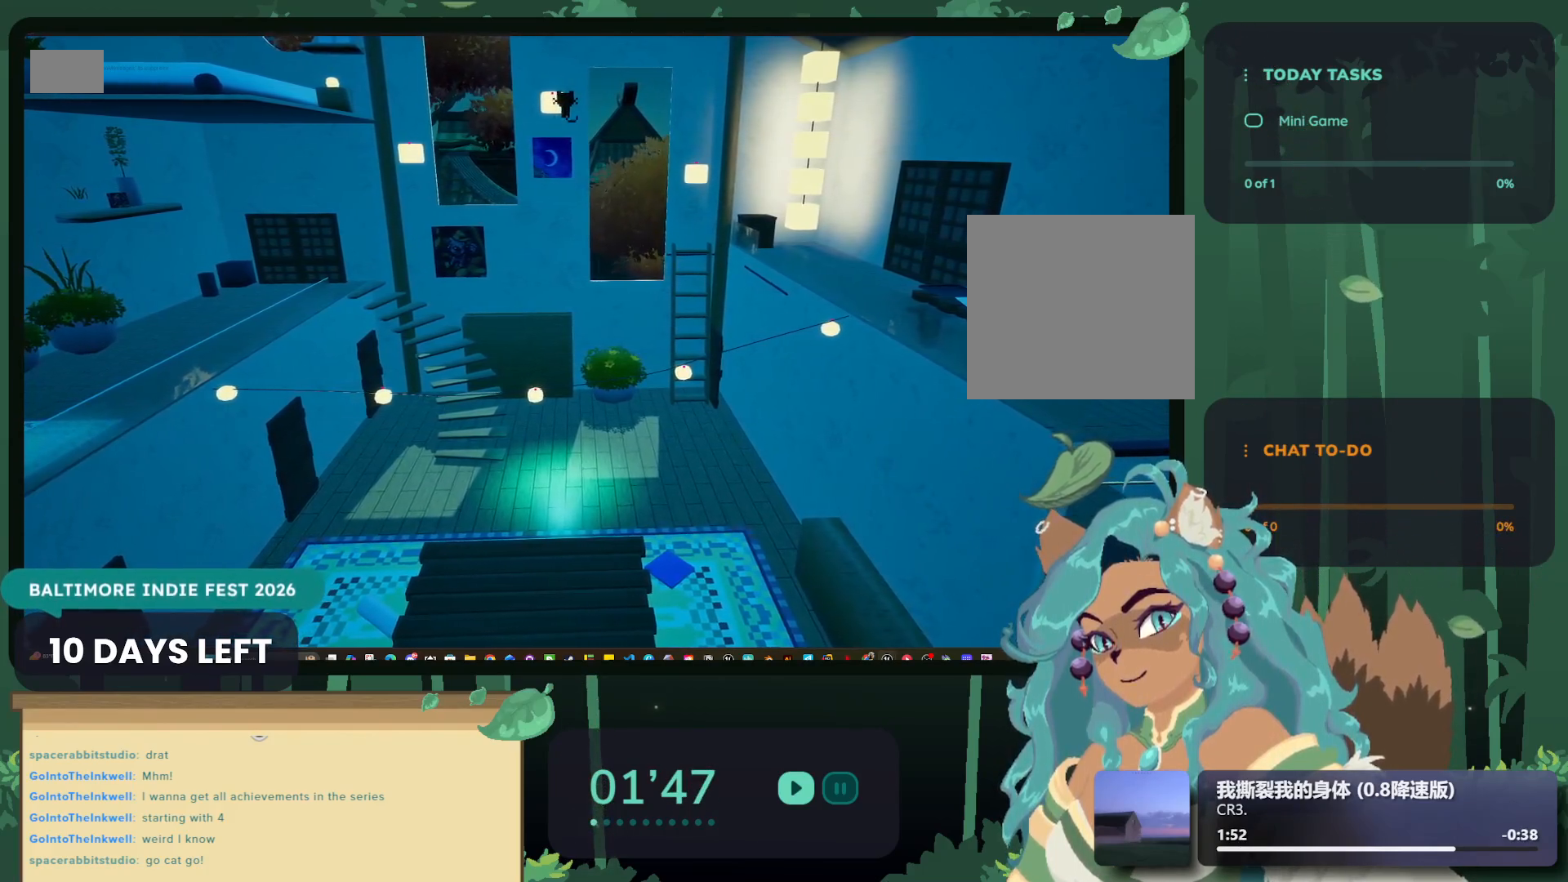
{"buttons": [], "left_stick": "up", "right_stick": "center", "events": [[84, "A", "up"], [100, "left_stick", "center"], [217, "A", "down"], [350, "A", "up"], [384, "left_stick", "up"]]}
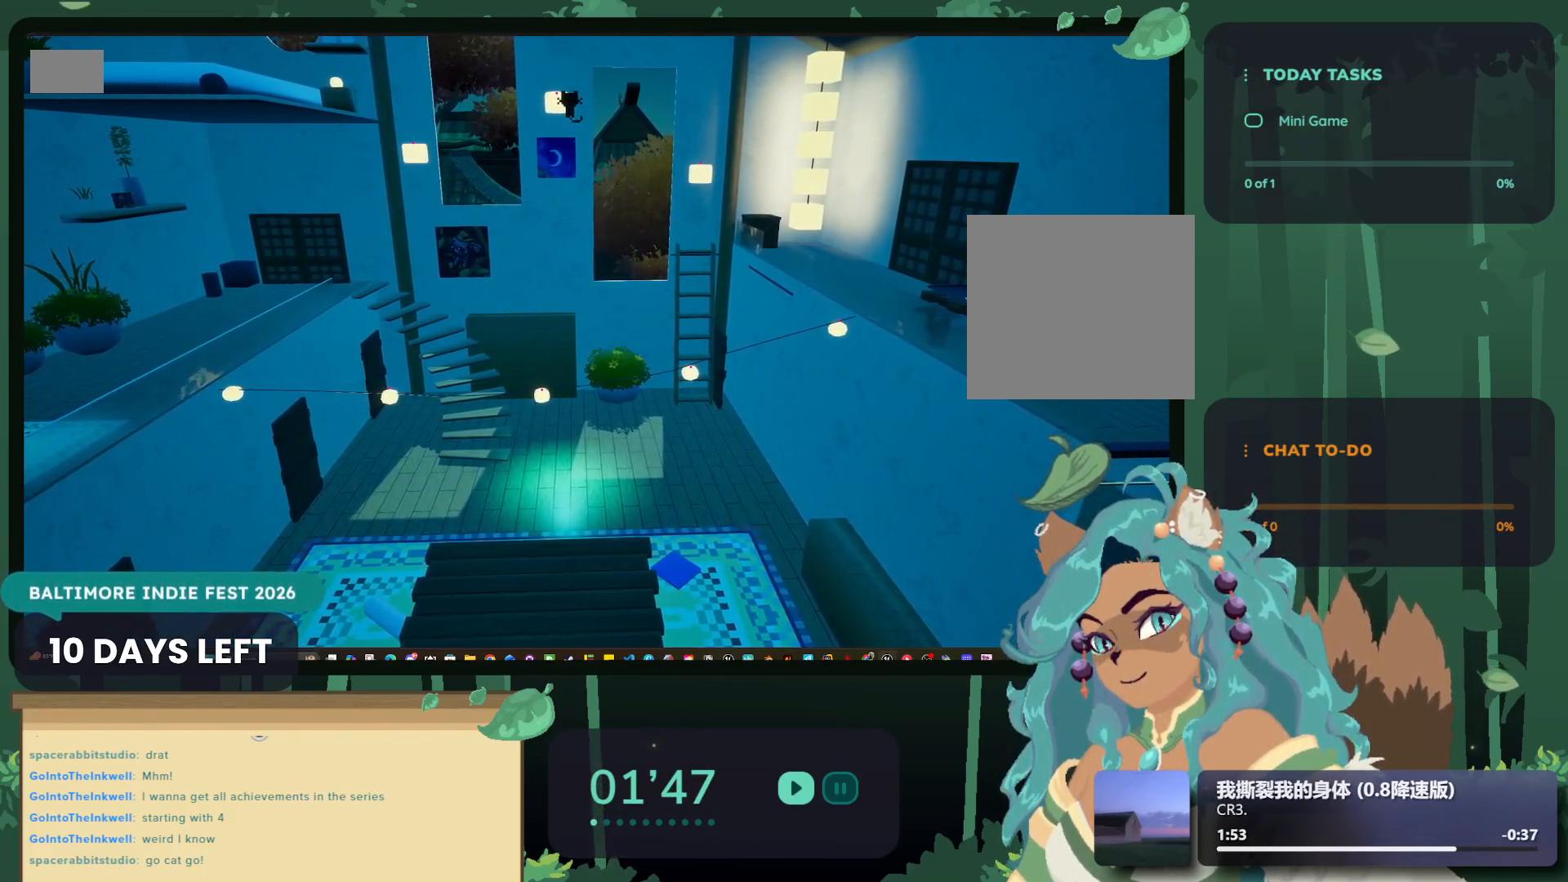
{"buttons": ["A"], "left_stick": "center", "right_stick": "center", "events": [[17, "A", "down"], [134, "left_stick", "up-right"], [150, "A", "up"], [250, "A", "down"], [317, "left_stick", "center"], [367, "A", "up"], [467, "A", "down"]]}
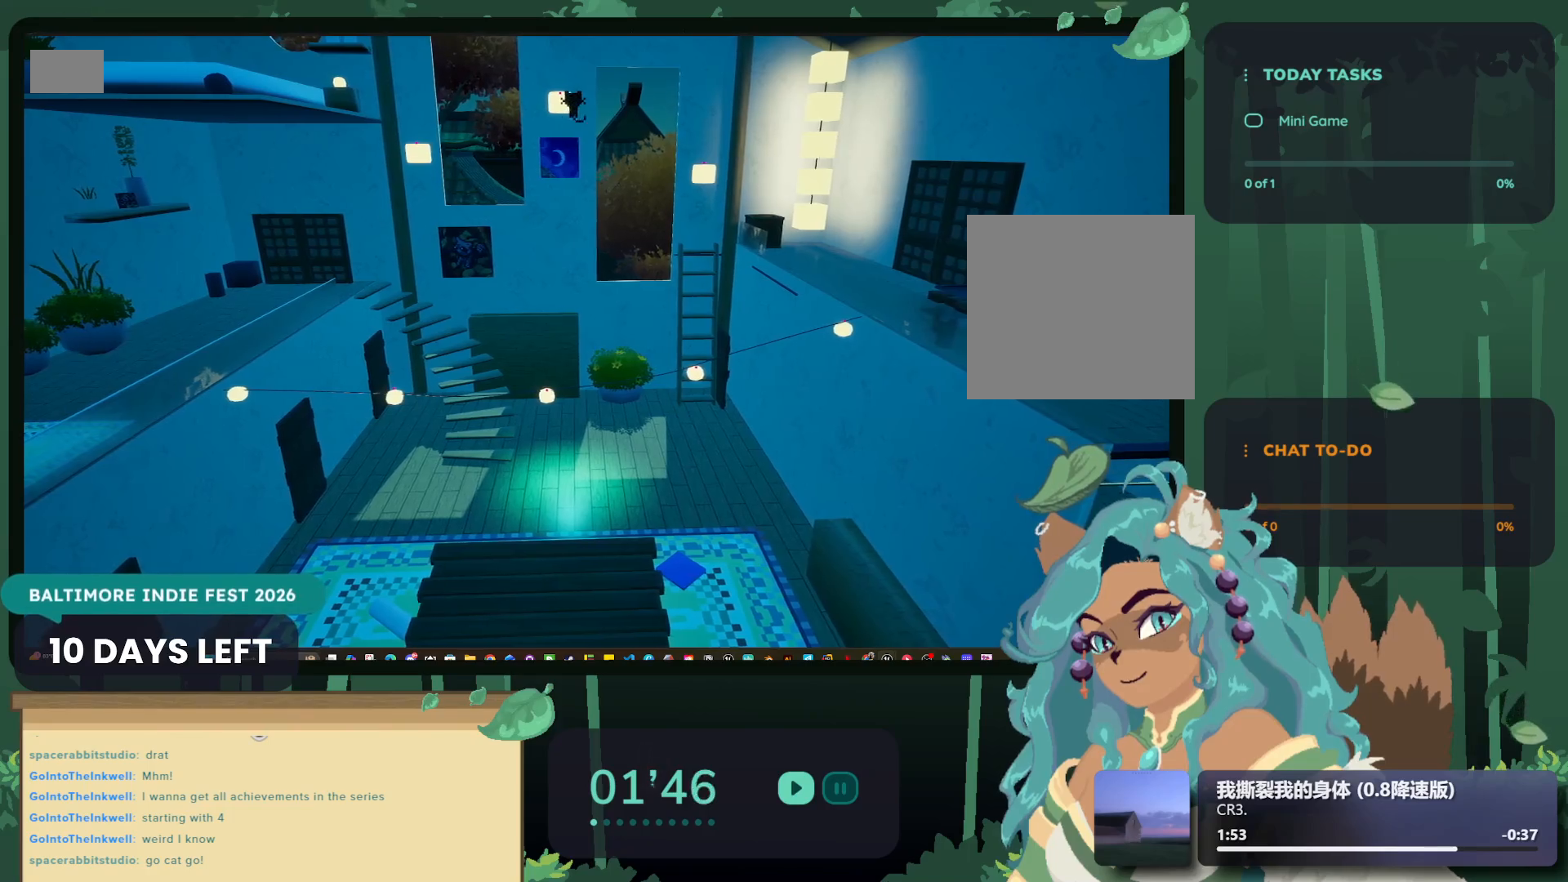
{"buttons": ["L2"], "left_stick": "up-left", "right_stick": "center", "events": [[34, "left_stick", "up"], [117, "A", "up"], [217, "A", "down"], [350, "A", "up"], [367, "left_stick", "up-left"], [400, "L2", "down"]]}
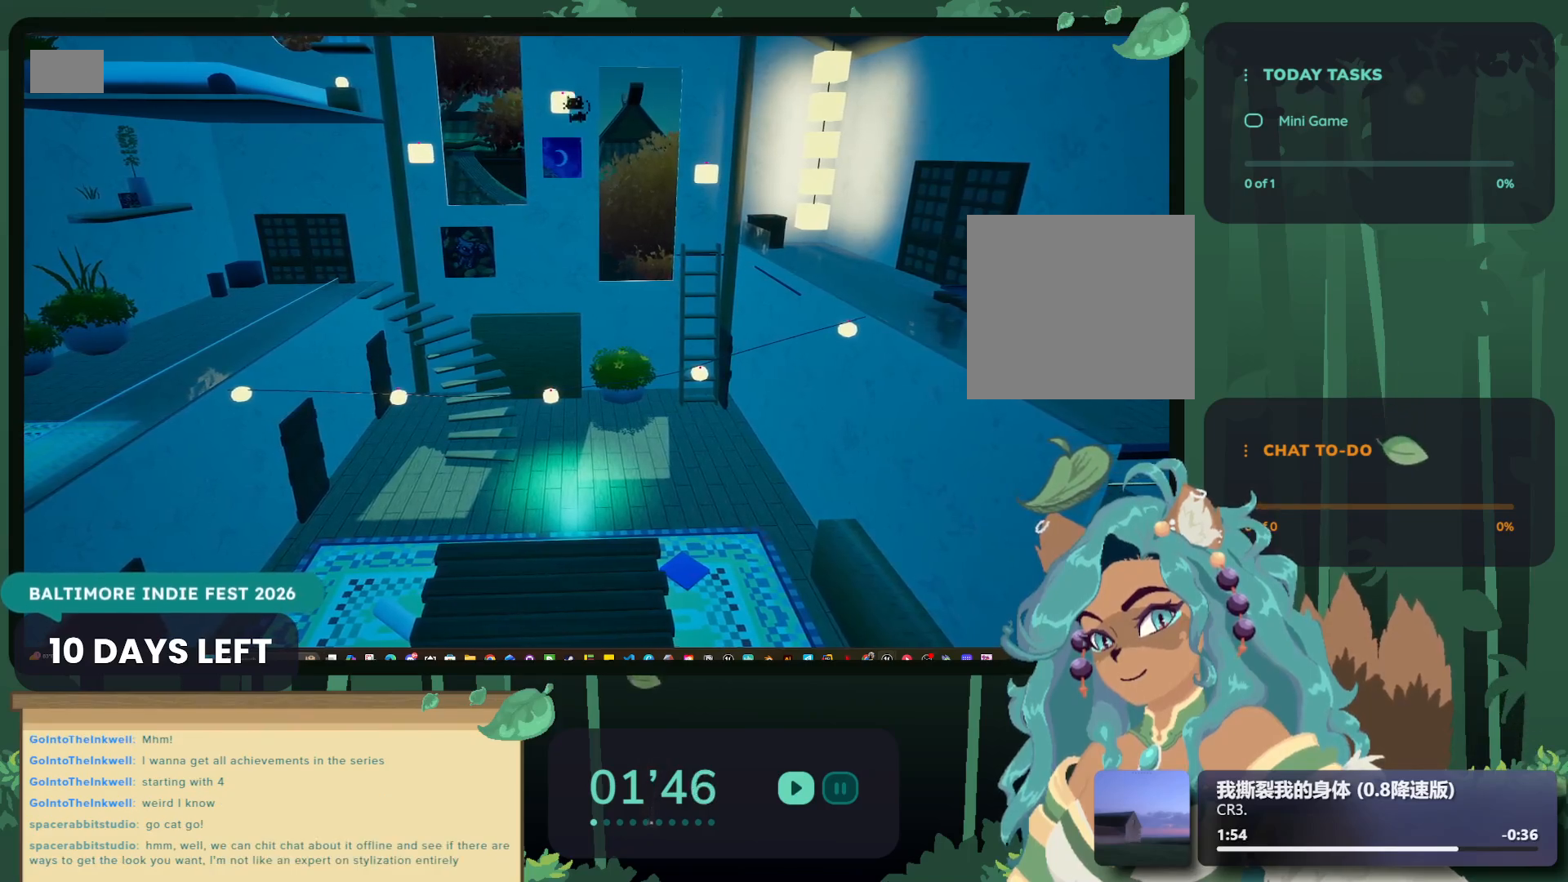
{"buttons": ["A"], "left_stick": "up", "right_stick": "center", "events": [[100, "L2", "up"], [117, "A", "down"], [150, "left_stick", "up"]]}
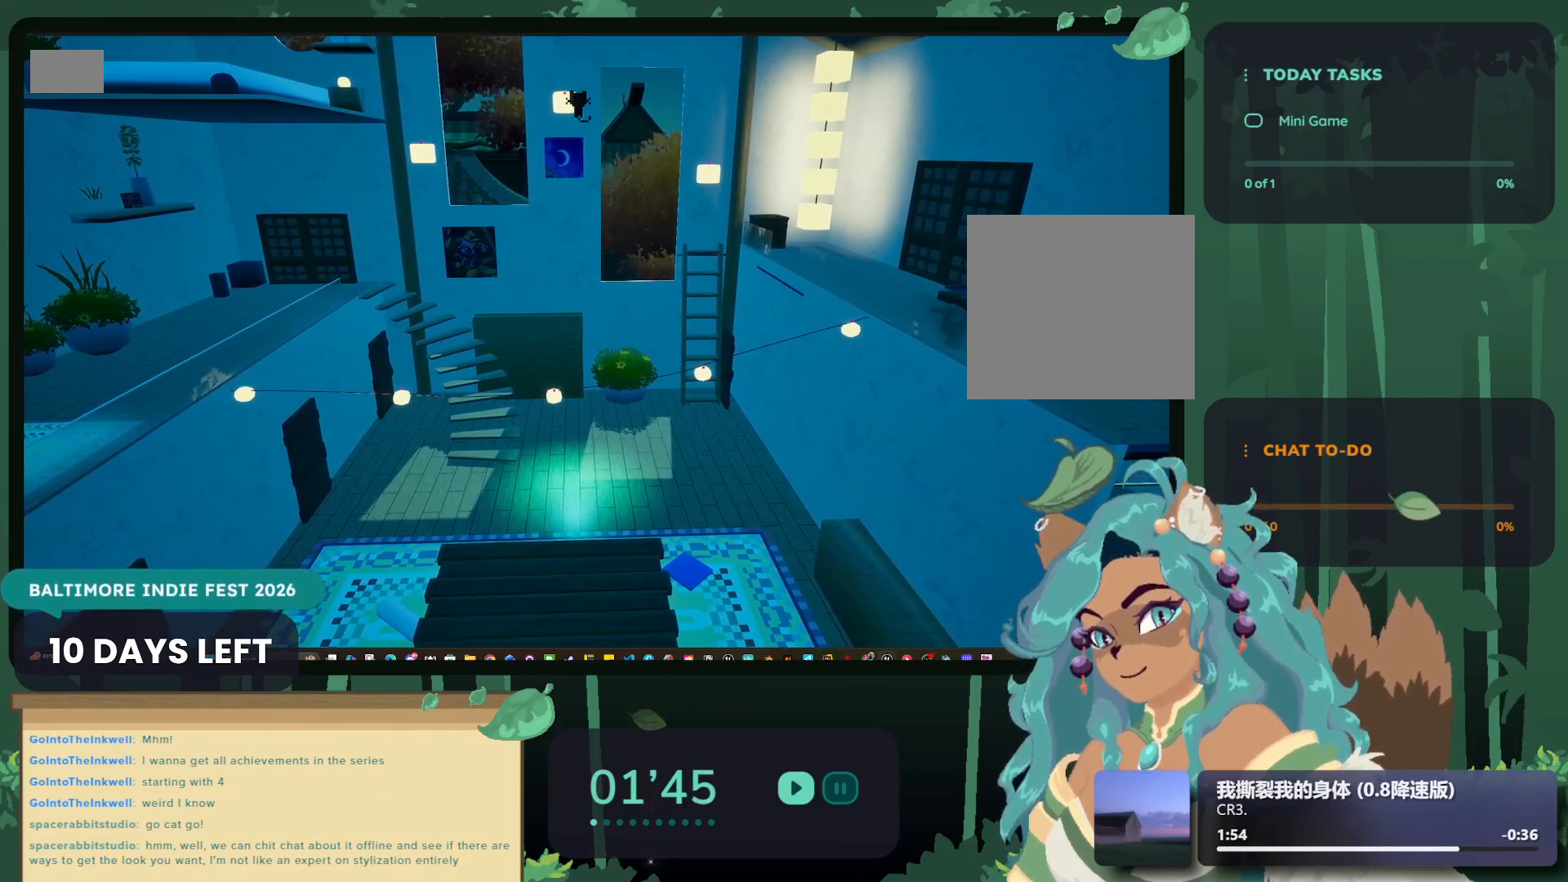
{"buttons": ["A"], "left_stick": "up", "right_stick": "center", "events": [[34, "A", "up"], [67, "left_stick", "up-right"], [184, "left_stick", "center"], [234, "L2", "down"], [300, "A", "down"], [300, "left_stick", "up"], [434, "L2", "up"]]}
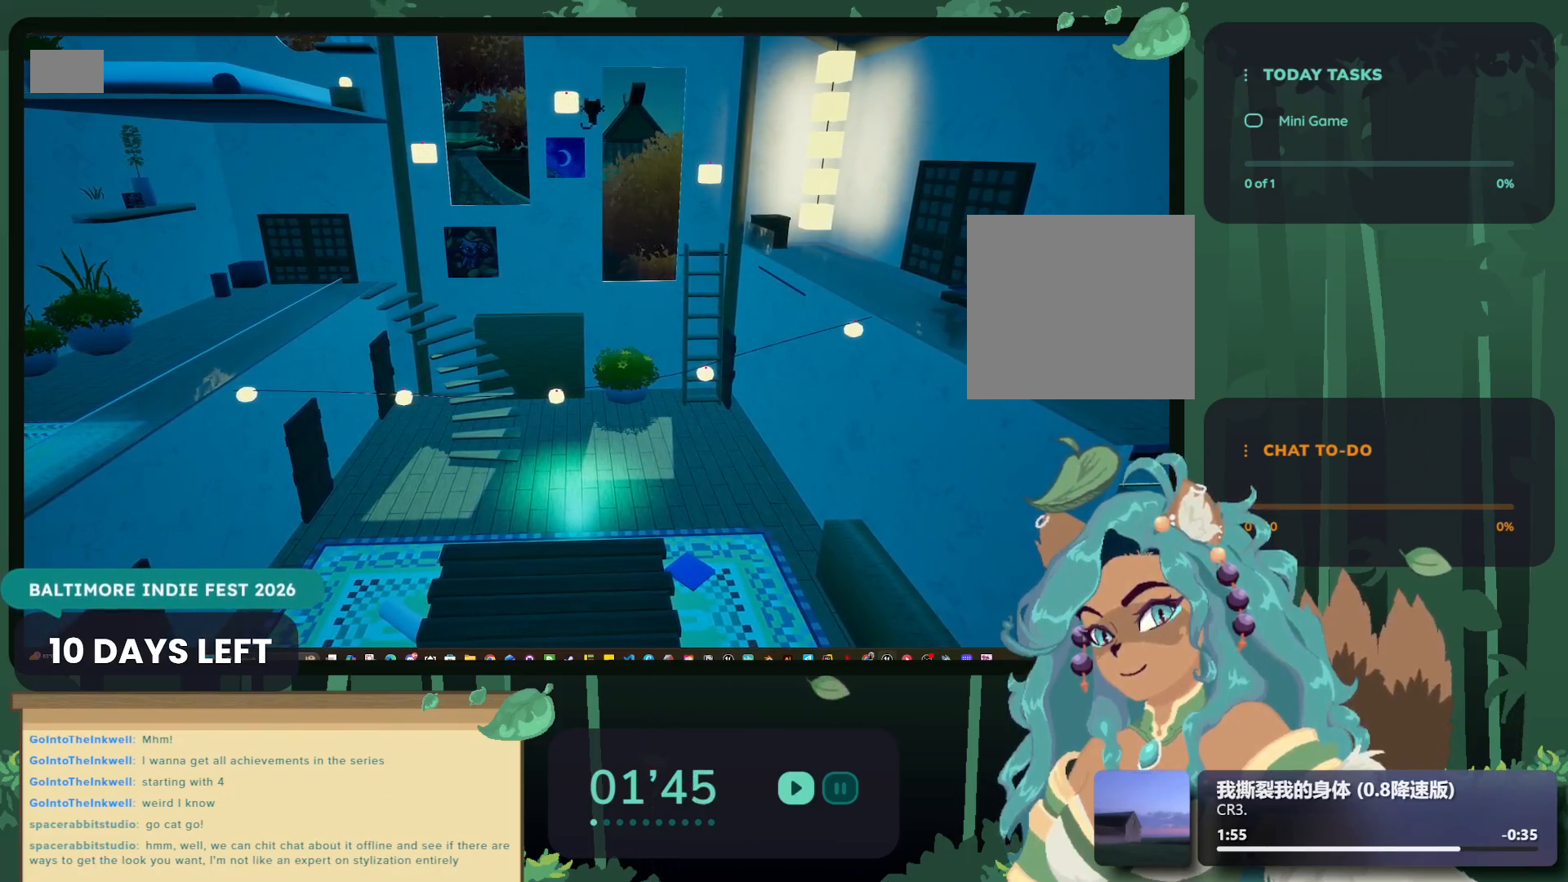
{"buttons": ["A"], "left_stick": "up", "right_stick": "center", "events": [[200, "A", "up"], [234, "left_stick", "up-left"], [284, "A", "down"], [384, "left_stick", "up"], [400, "L2", "down"], [450, "L2", "up"]]}
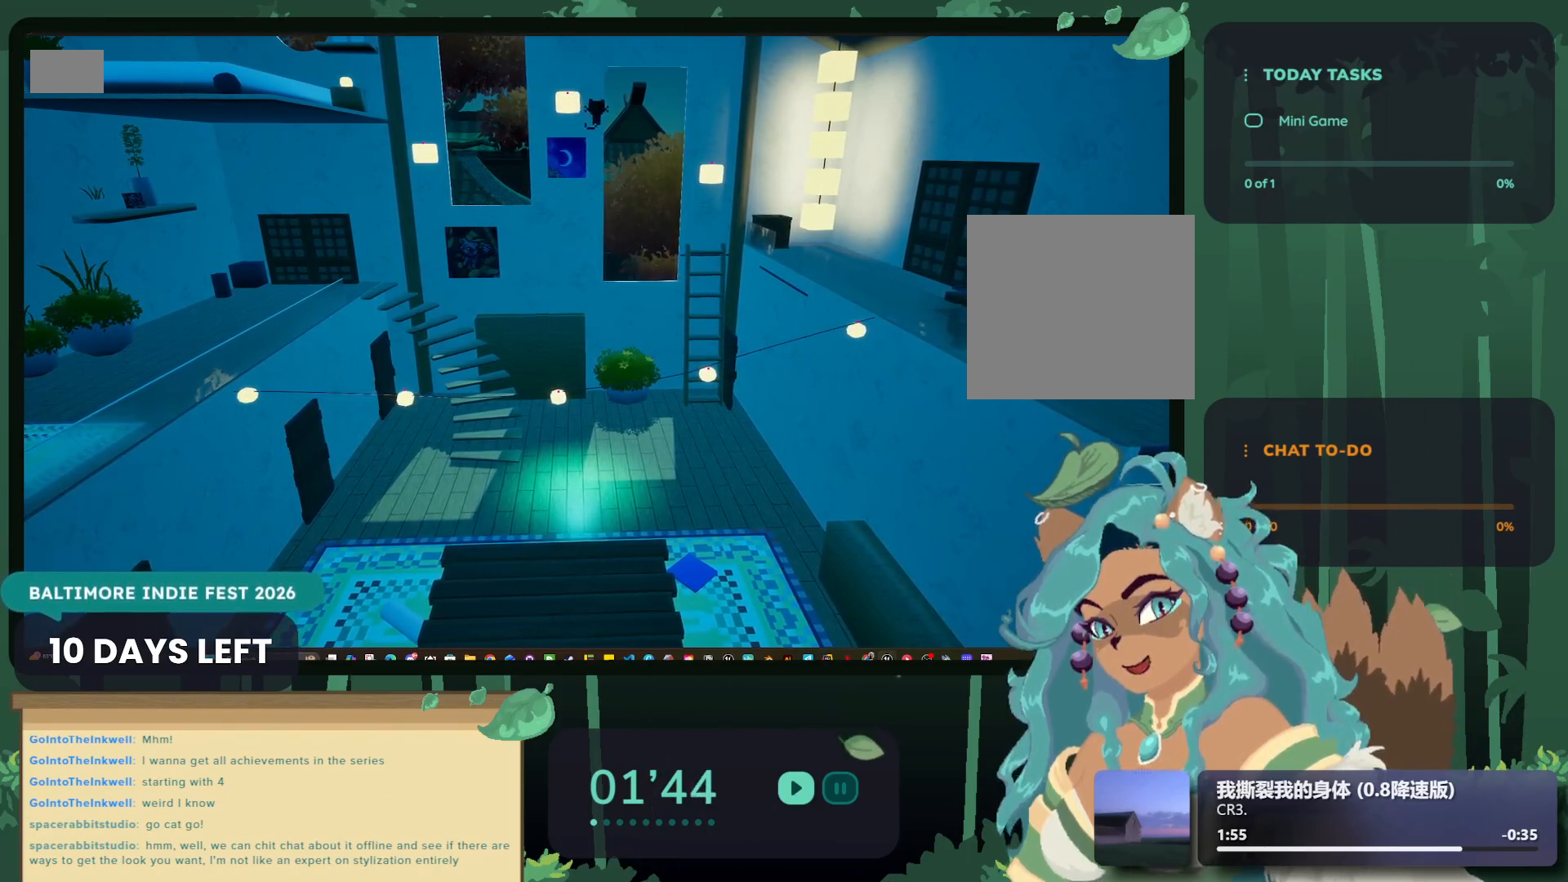
{"buttons": ["B"], "left_stick": "right", "right_stick": "center", "events": [[17, "left_stick", "up-right"], [167, "left_stick", "right"], [234, "A", "up"], [500, "B", "down"]]}
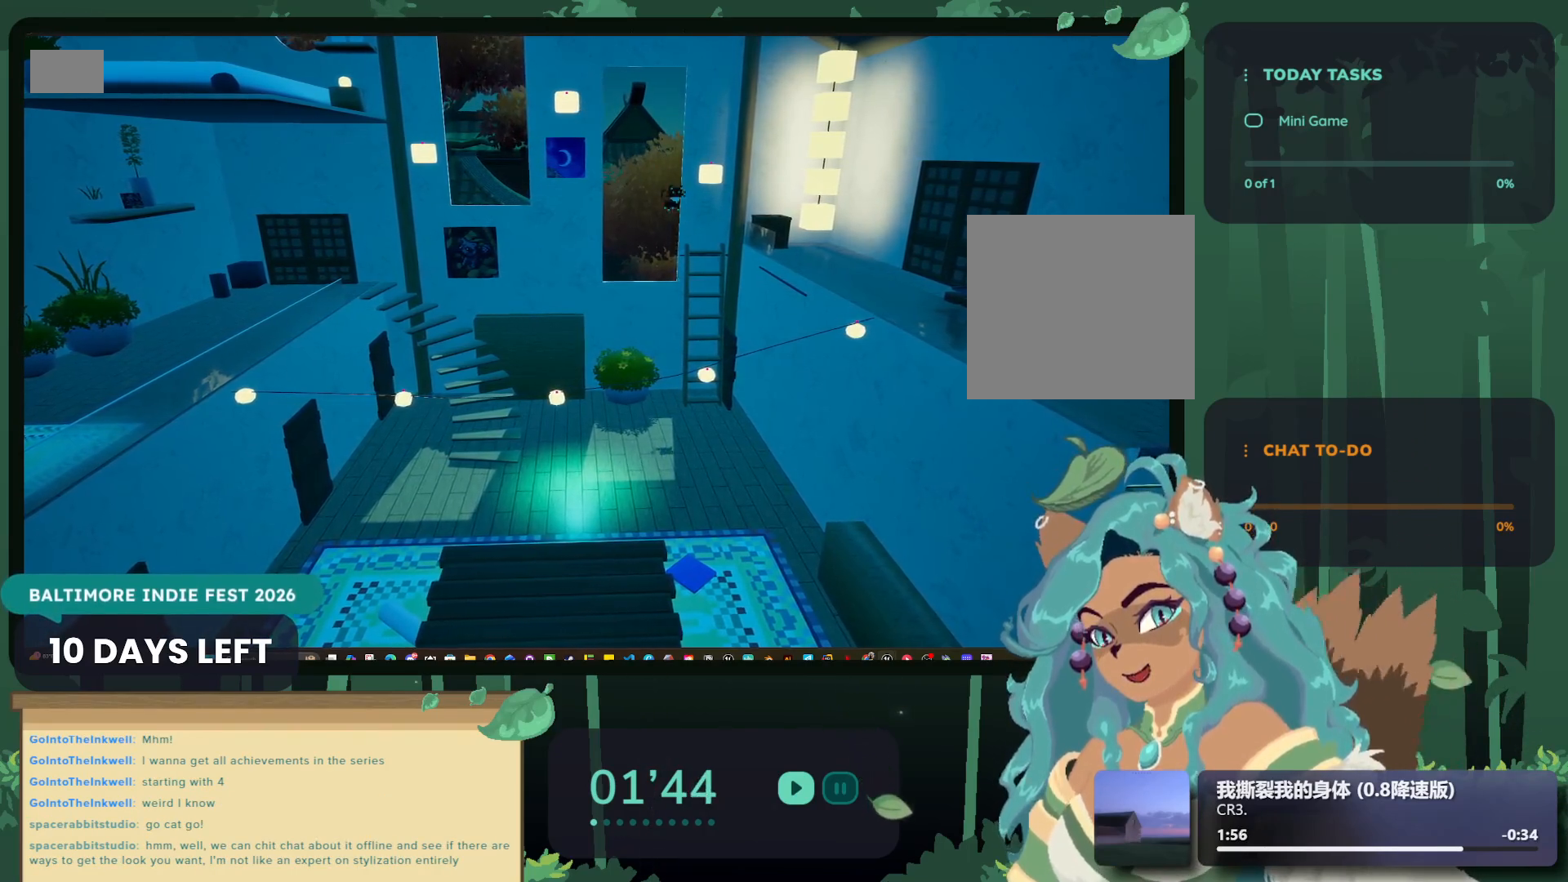
{"buttons": [], "left_stick": "right", "right_stick": "center", "events": [[217, "left_stick", "center"], [267, "B", "up"], [484, "left_stick", "right"]]}
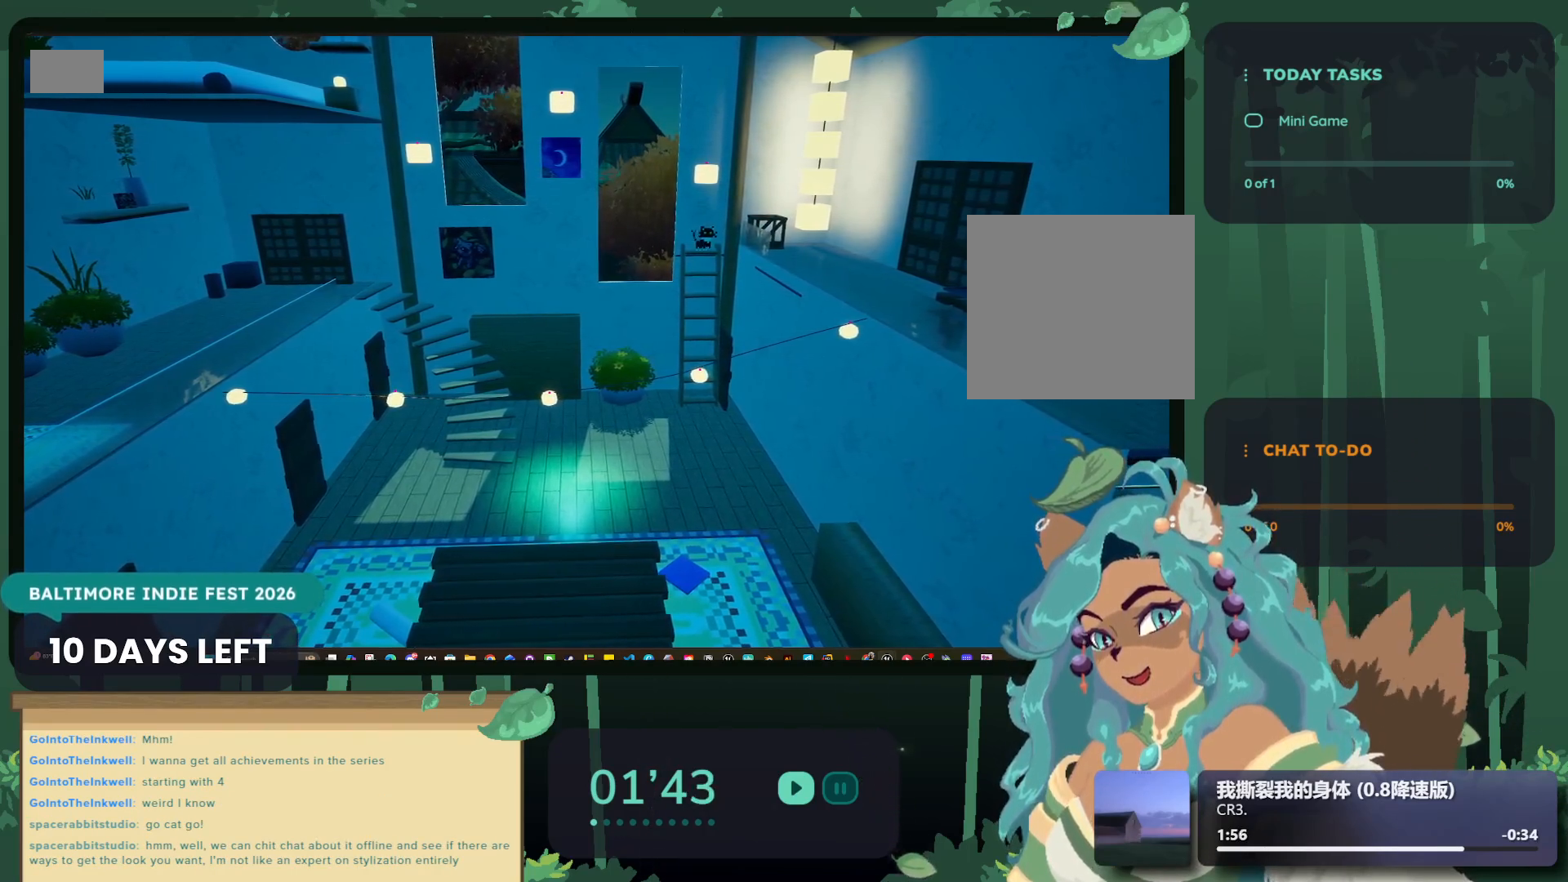
{"buttons": [], "left_stick": "up-right", "right_stick": "center", "events": [[150, "left_stick", "down-right"], [167, "A", "down"], [450, "A", "up"], [500, "left_stick", "up-right"]]}
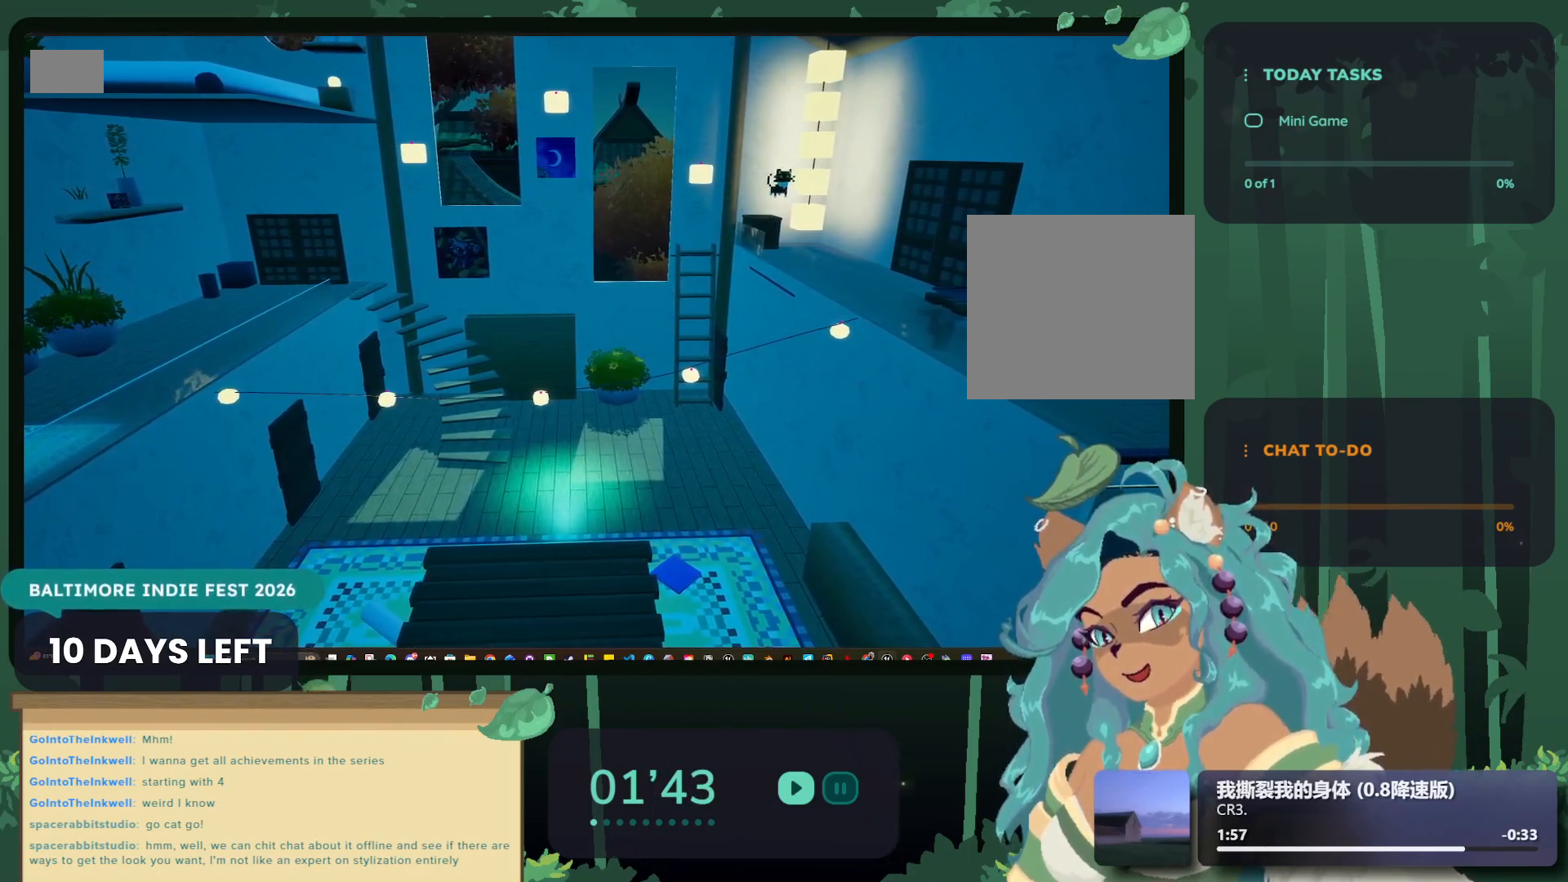
{"buttons": [], "left_stick": "up-left", "right_stick": "center", "events": [[67, "left_stick", "up-left"], [267, "left_stick", "left"], [434, "left_stick", "up-left"]]}
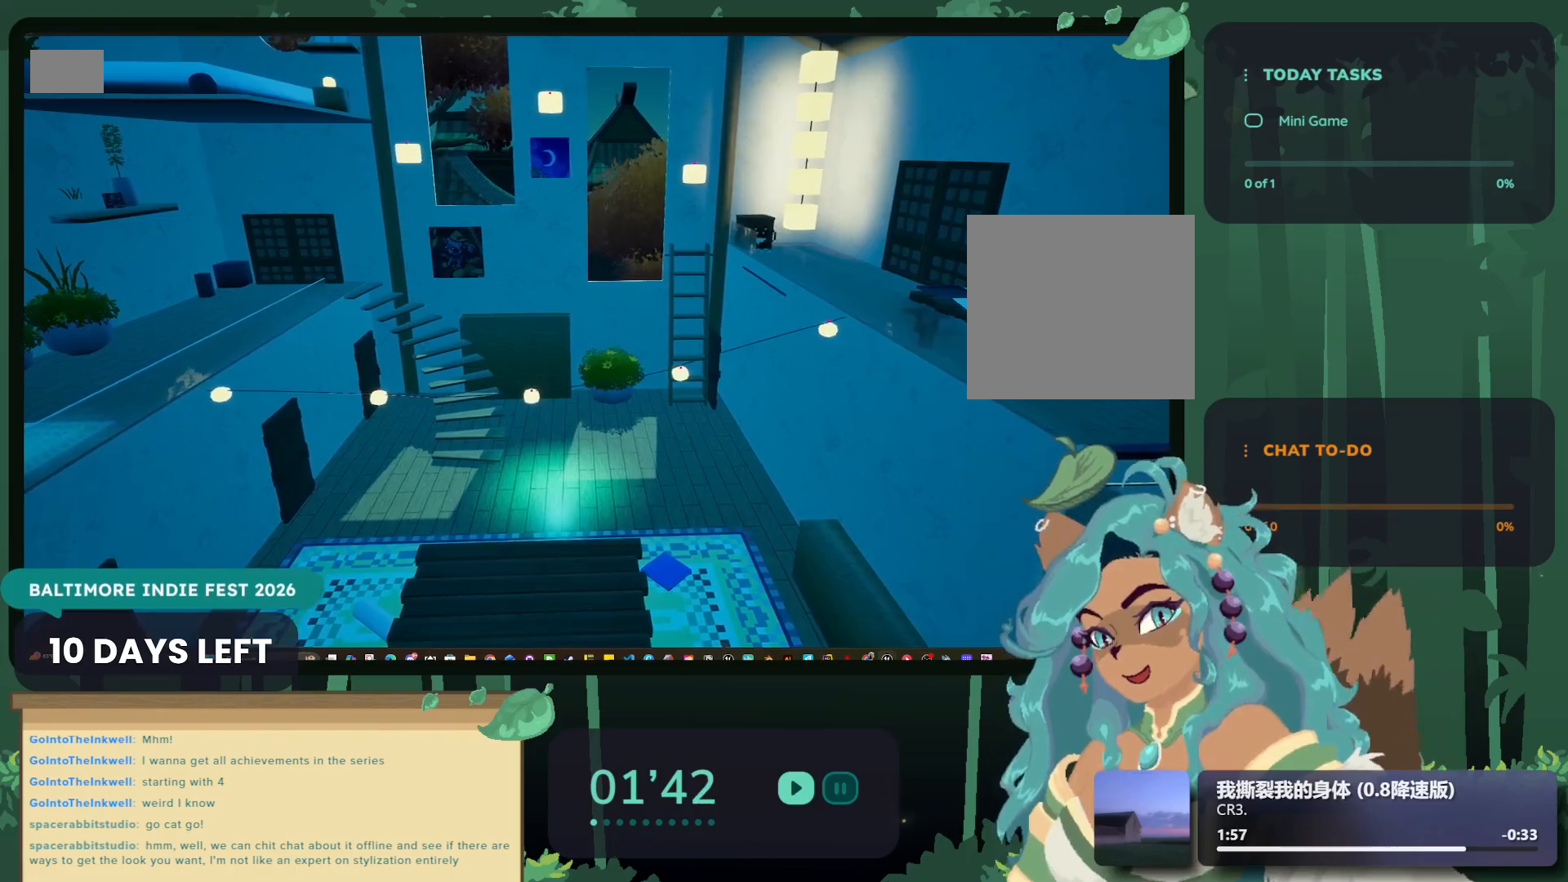
{"buttons": [], "left_stick": "center", "right_stick": "center", "events": [[67, "left_stick", "center"], [167, "A", "down"], [217, "A", "up"], [284, "left_stick", "up"], [450, "left_stick", "center"]]}
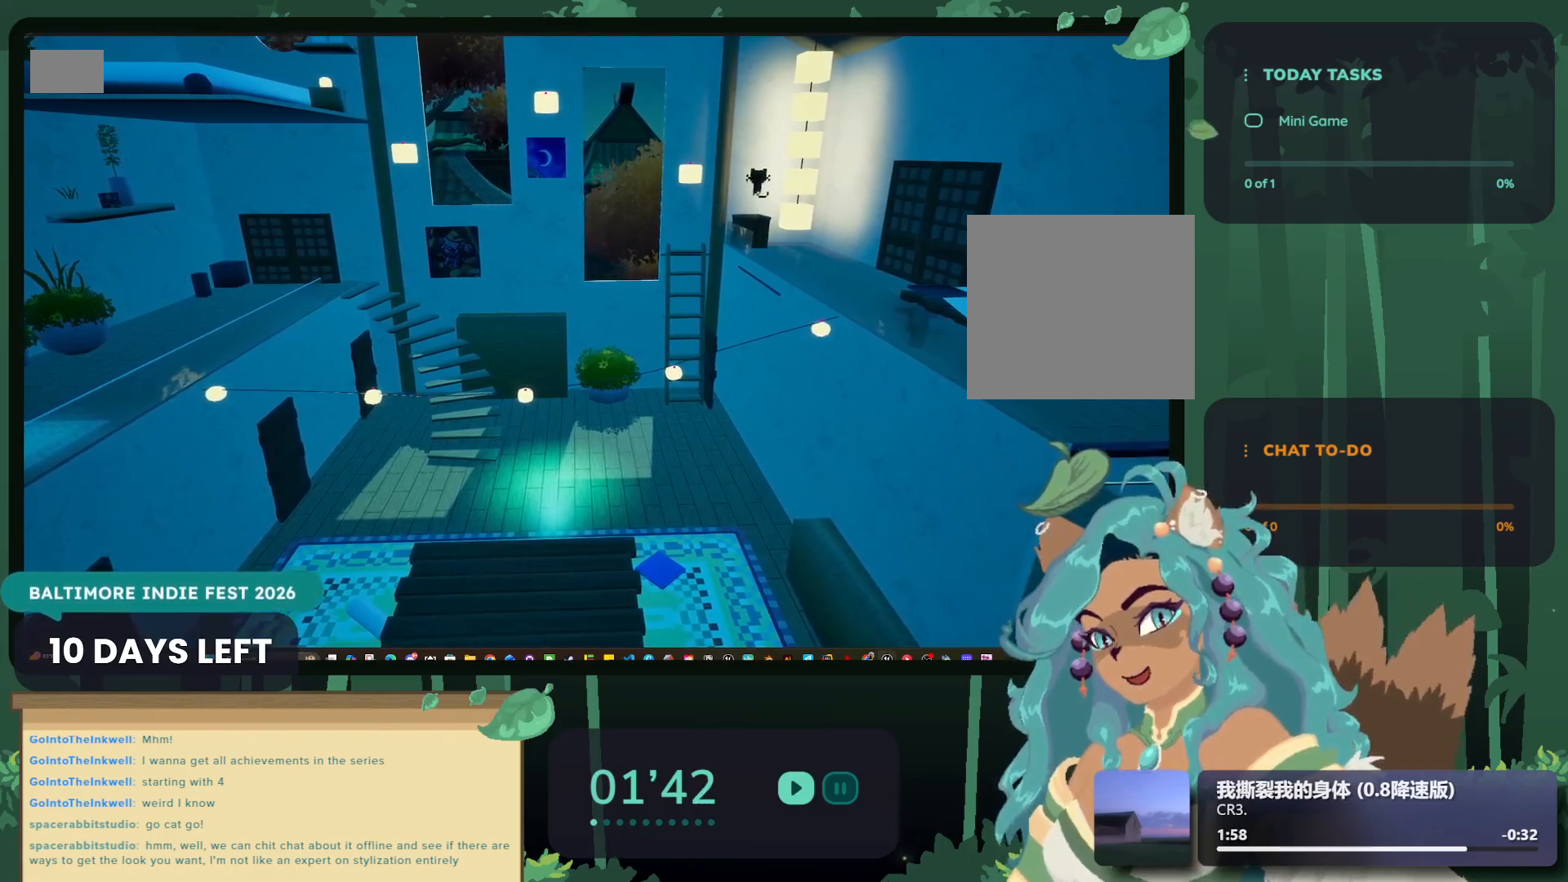
{"buttons": [], "left_stick": "down", "right_stick": "center", "events": [[367, "left_stick", "down"]]}
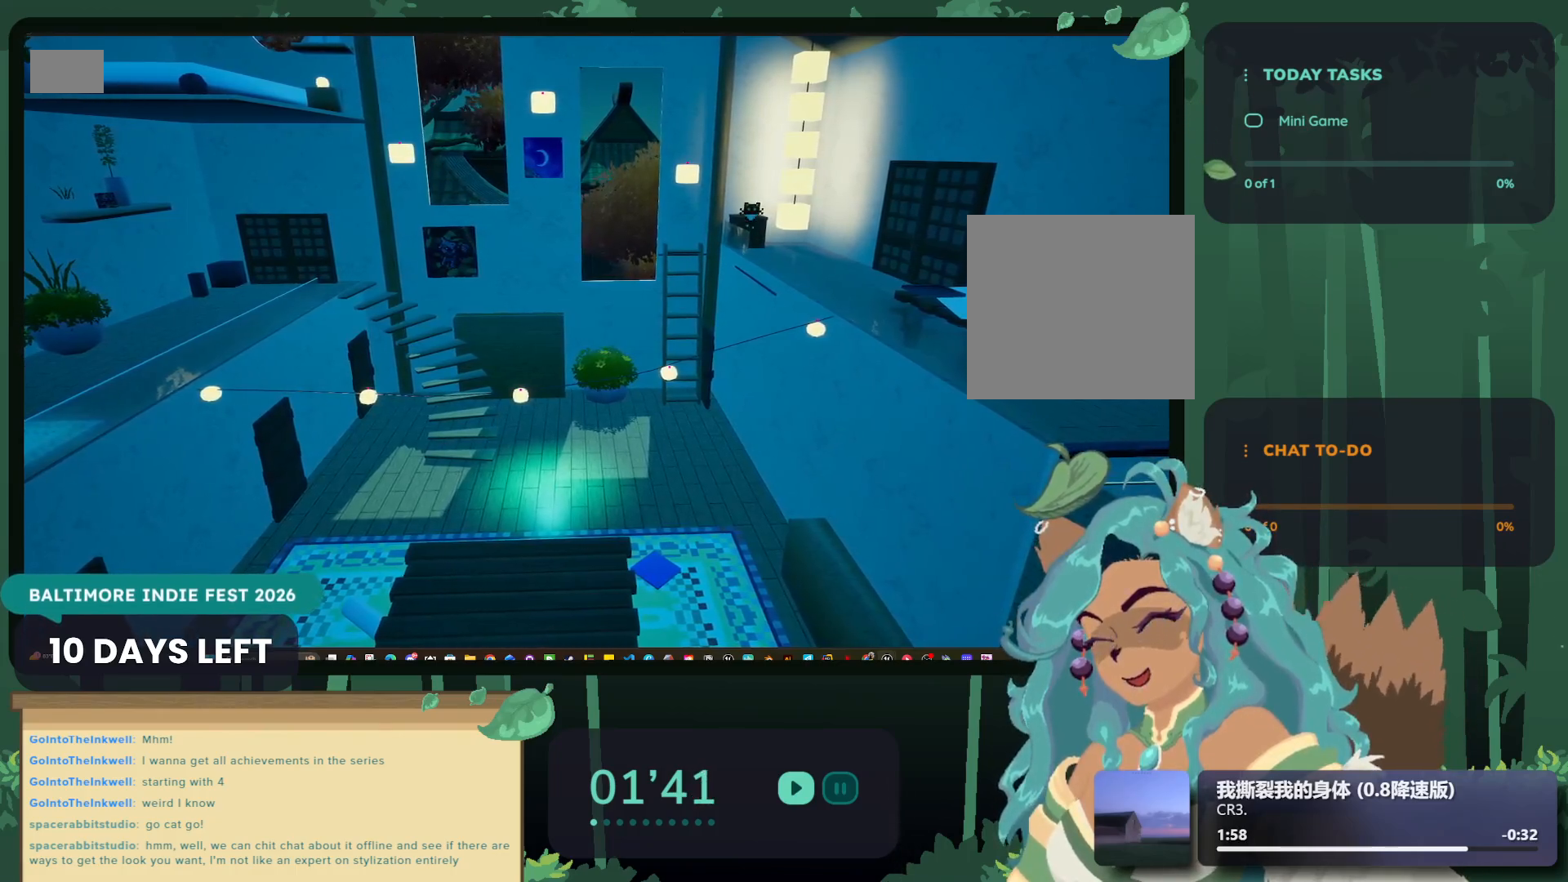
{"buttons": [], "left_stick": "up-right", "right_stick": "center", "events": [[34, "A", "down"], [100, "left_stick", "left"], [167, "left_stick", "up-left"], [400, "left_stick", "up-right"], [434, "A", "up"]]}
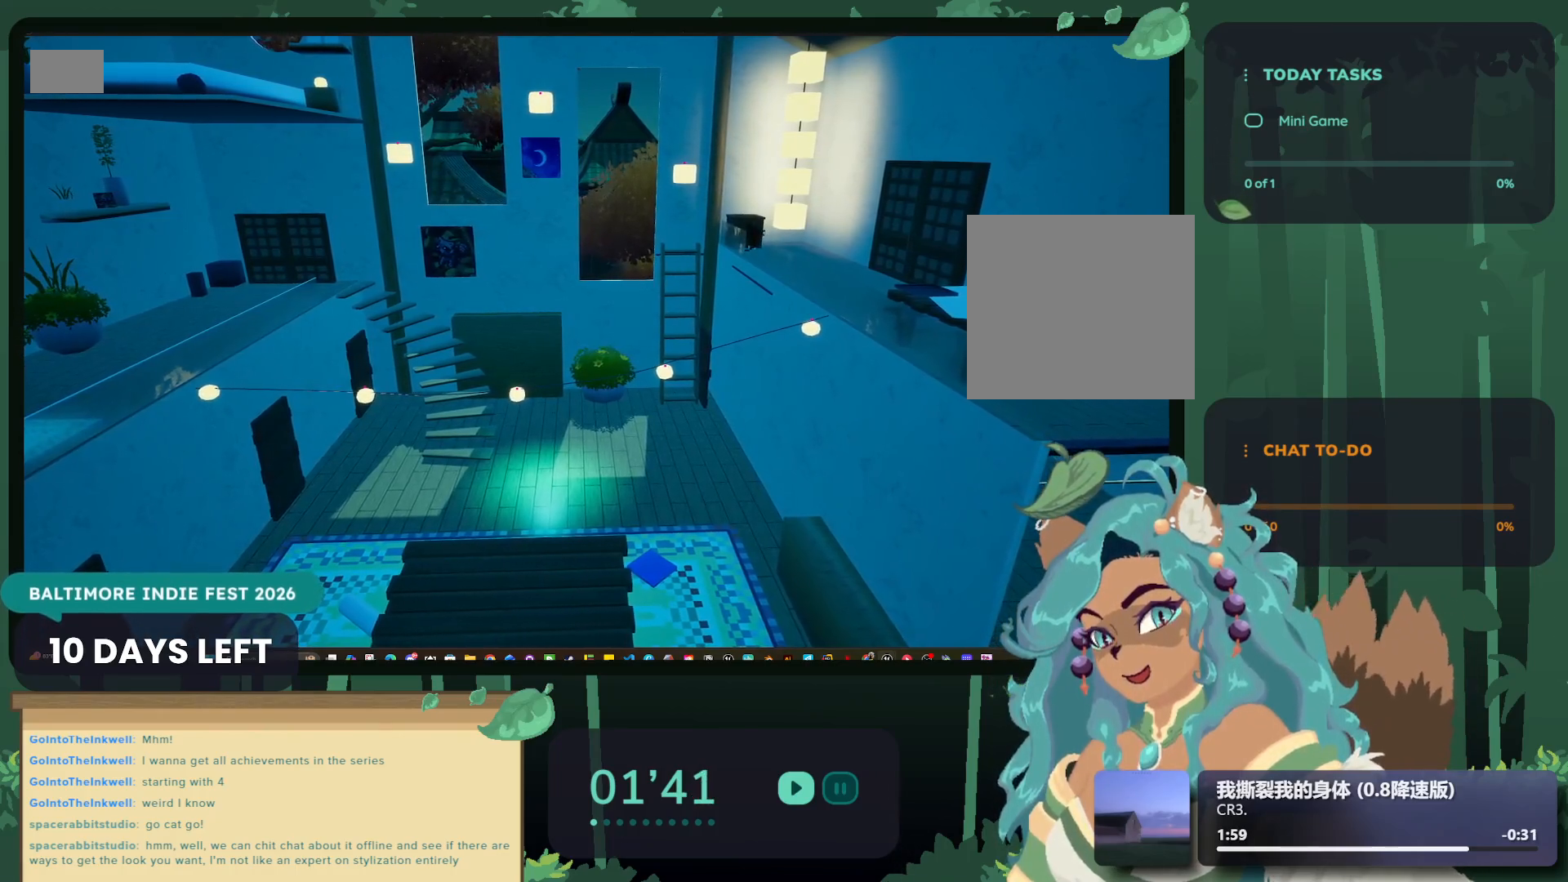
{"buttons": [], "left_stick": "center", "right_stick": "center", "events": [[50, "left_stick", "up"], [134, "A", "down"], [200, "A", "up"], [334, "left_stick", "center"]]}
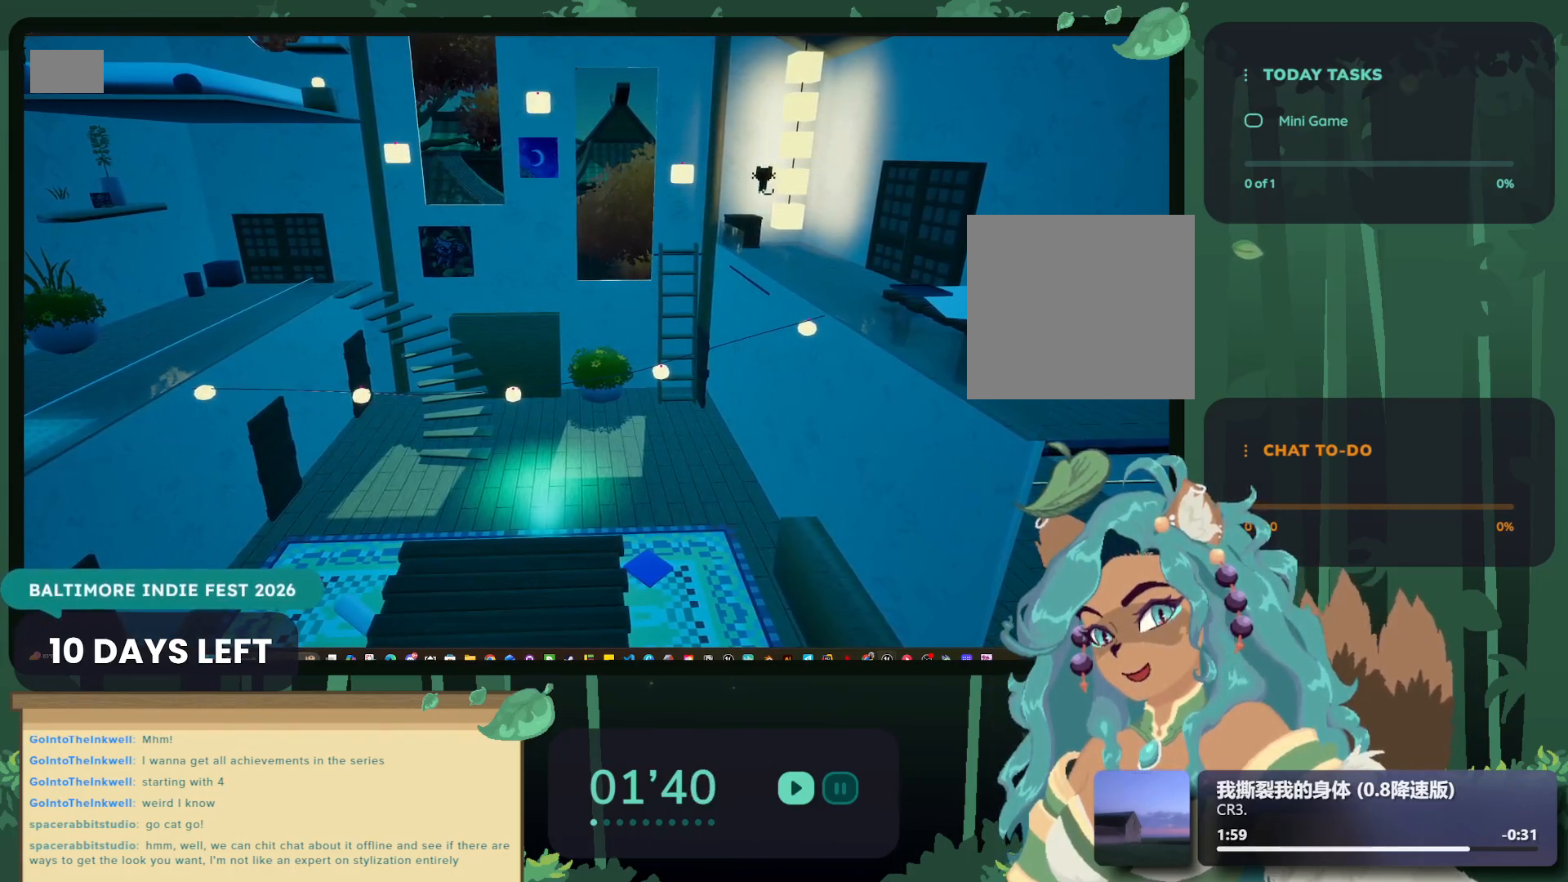
{"buttons": [], "left_stick": "center", "right_stick": "center", "events": [[100, "left_stick", "left"], [250, "left_stick", "center"]]}
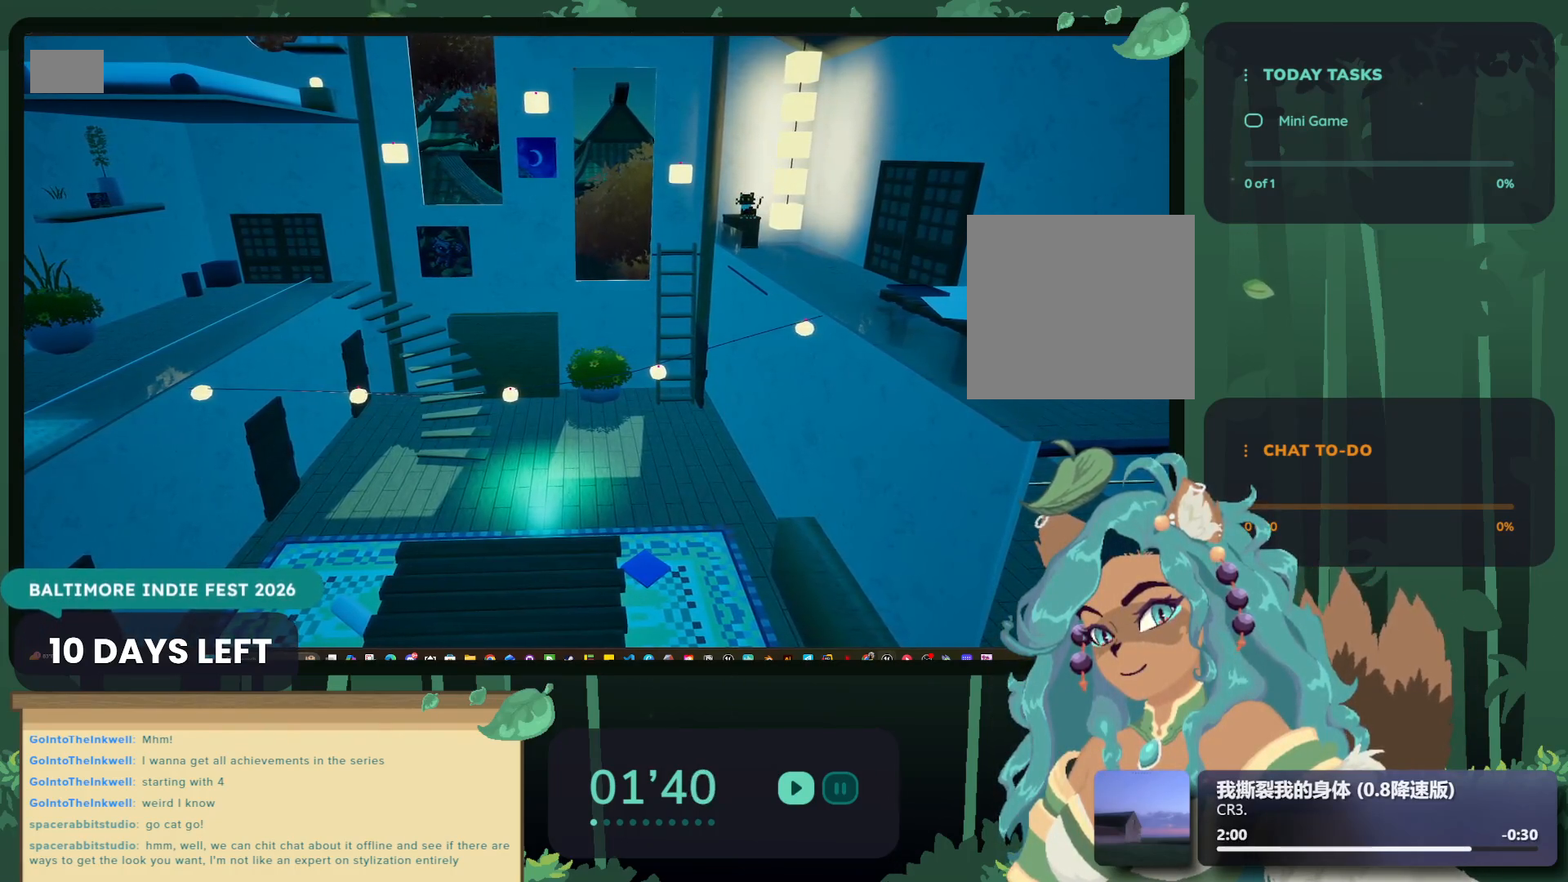
{"buttons": [], "left_stick": "center", "right_stick": "center", "events": []}
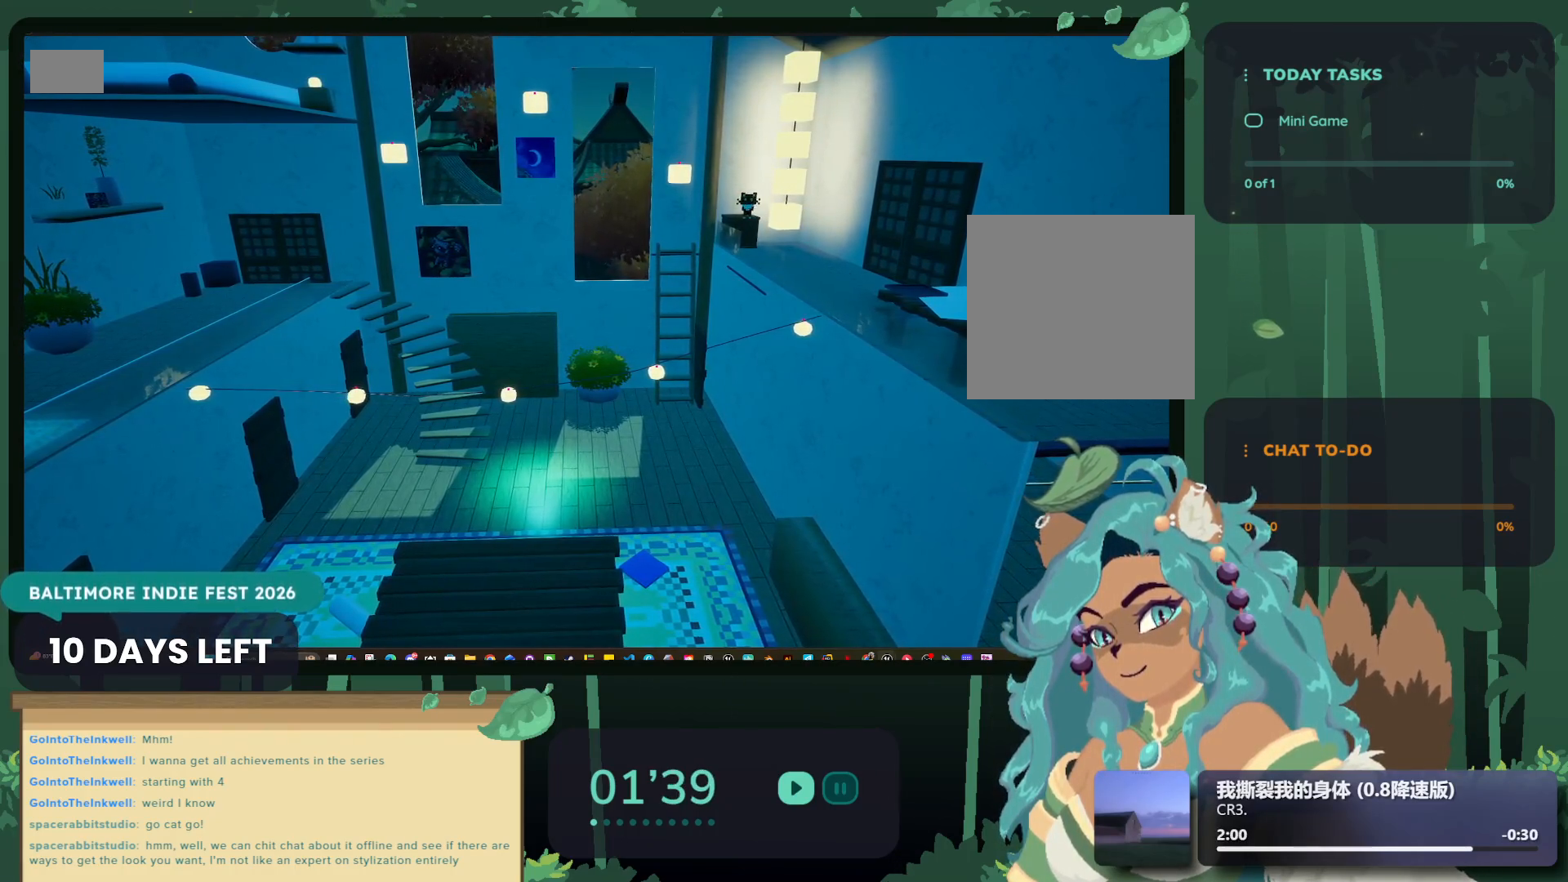
{"buttons": ["A"], "left_stick": "up-left", "right_stick": "center", "events": [[17, "left_stick", "down"], [217, "A", "down"], [250, "left_stick", "left"], [350, "left_stick", "up-left"]]}
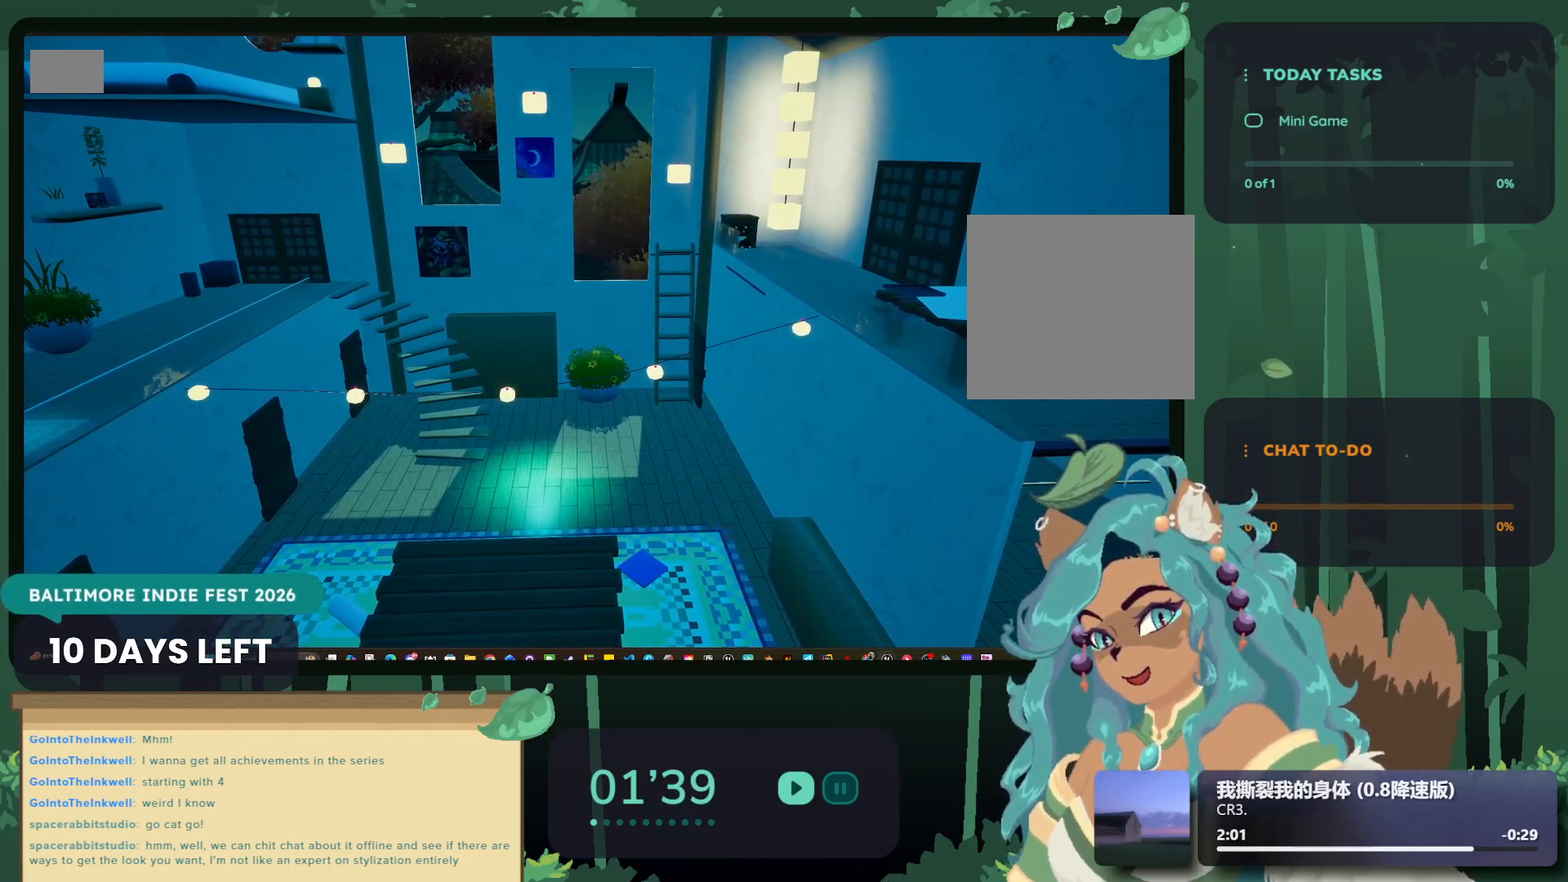
{"buttons": [], "left_stick": "center", "right_stick": "center", "events": [[117, "left_stick", "up"], [134, "A", "up"], [250, "left_stick", "up-right"], [467, "left_stick", "center"]]}
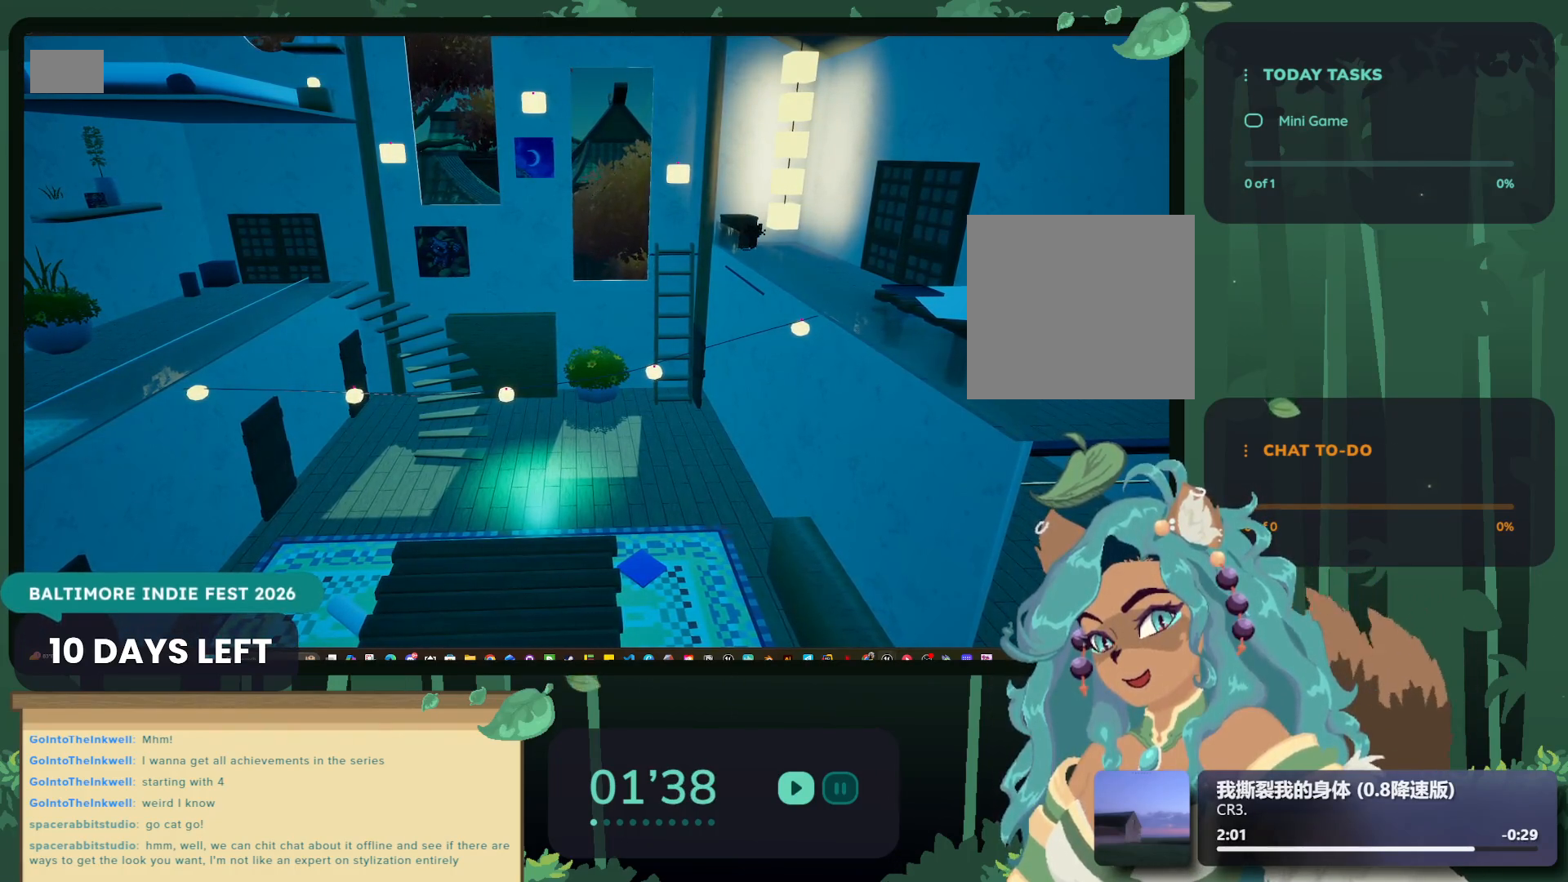
{"buttons": [], "left_stick": "down-left", "right_stick": "center", "events": [[484, "left_stick", "down-left"]]}
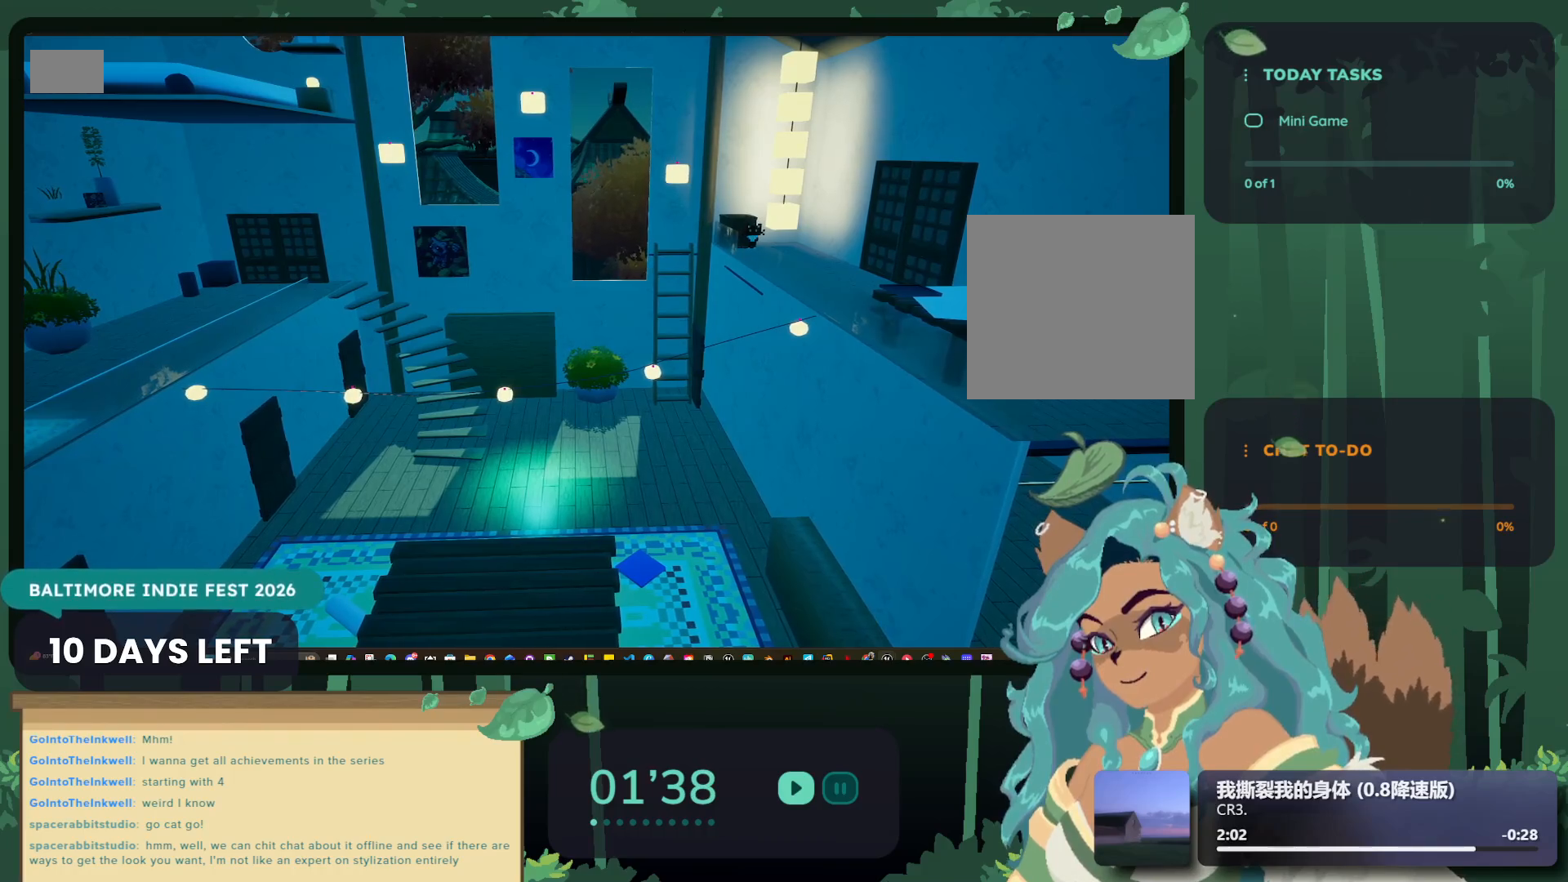
{"buttons": [], "left_stick": "up-left", "right_stick": "center", "events": [[184, "left_stick", "center"], [234, "left_stick", "up"], [300, "A", "down"], [417, "A", "up"], [434, "left_stick", "up-left"]]}